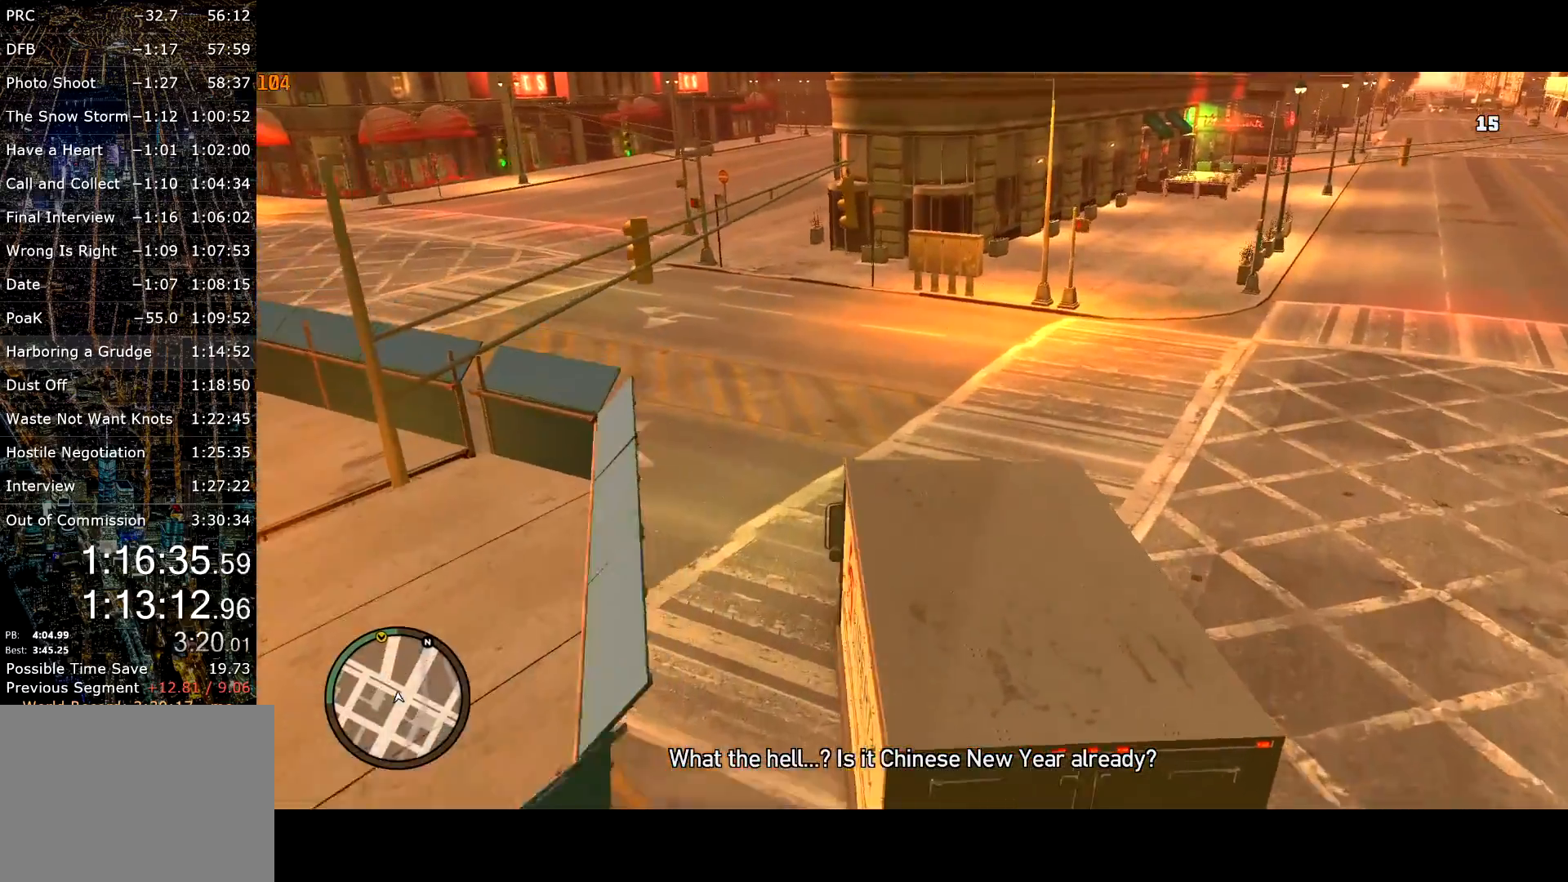
Gameplay with keyboard and mouse; each line is a JSON object with the keys and mouse buttons held at the frame after it. "events" lists presses ("down") and releases ("up") of "a", "c", "ctrl", "d", "down", "e", "escape", "f", "f2", "g", "page_up", "q", "r", "return", "s", "shift", "space", "t", "up", "v", "w", "mouse_left", "mouse_right", "mouse_wheel_up" and "mouse_wheel_down" between this image and that frame as [ms after this image, input, new state], when the widget could be followed in between. "mouse_left", "mouse_right", "mouse_wheel_up", "mouse_wheel_down" = the "left", "right", "wheel_up", "wheel_down" buttons of the "mouse" list. No other keys are recorded. Mouse movement is not recorded. Not read: other_keys.
{"keys": ["w"], "mouse": [], "events": [[17, "mouse_left", "up"], [67, "a", "down"], [117, "a", "up"], [400, "d", "down"], [450, "d", "up"]]}
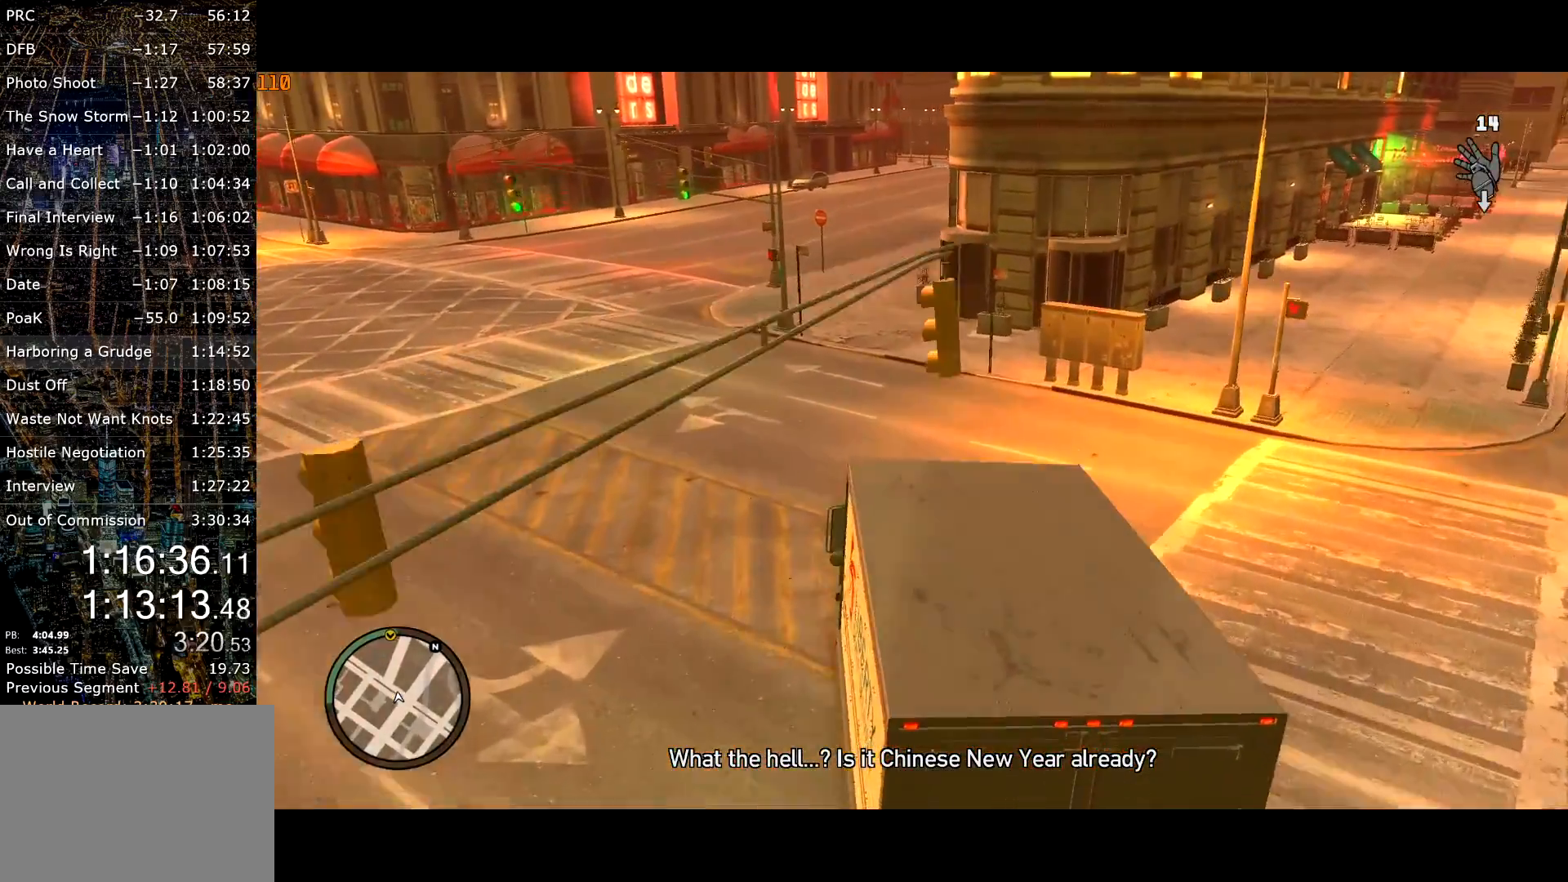
{"keys": ["w"], "mouse": [], "events": [[267, "a", "down"], [317, "a", "up"], [417, "a", "down"], [467, "a", "up"]]}
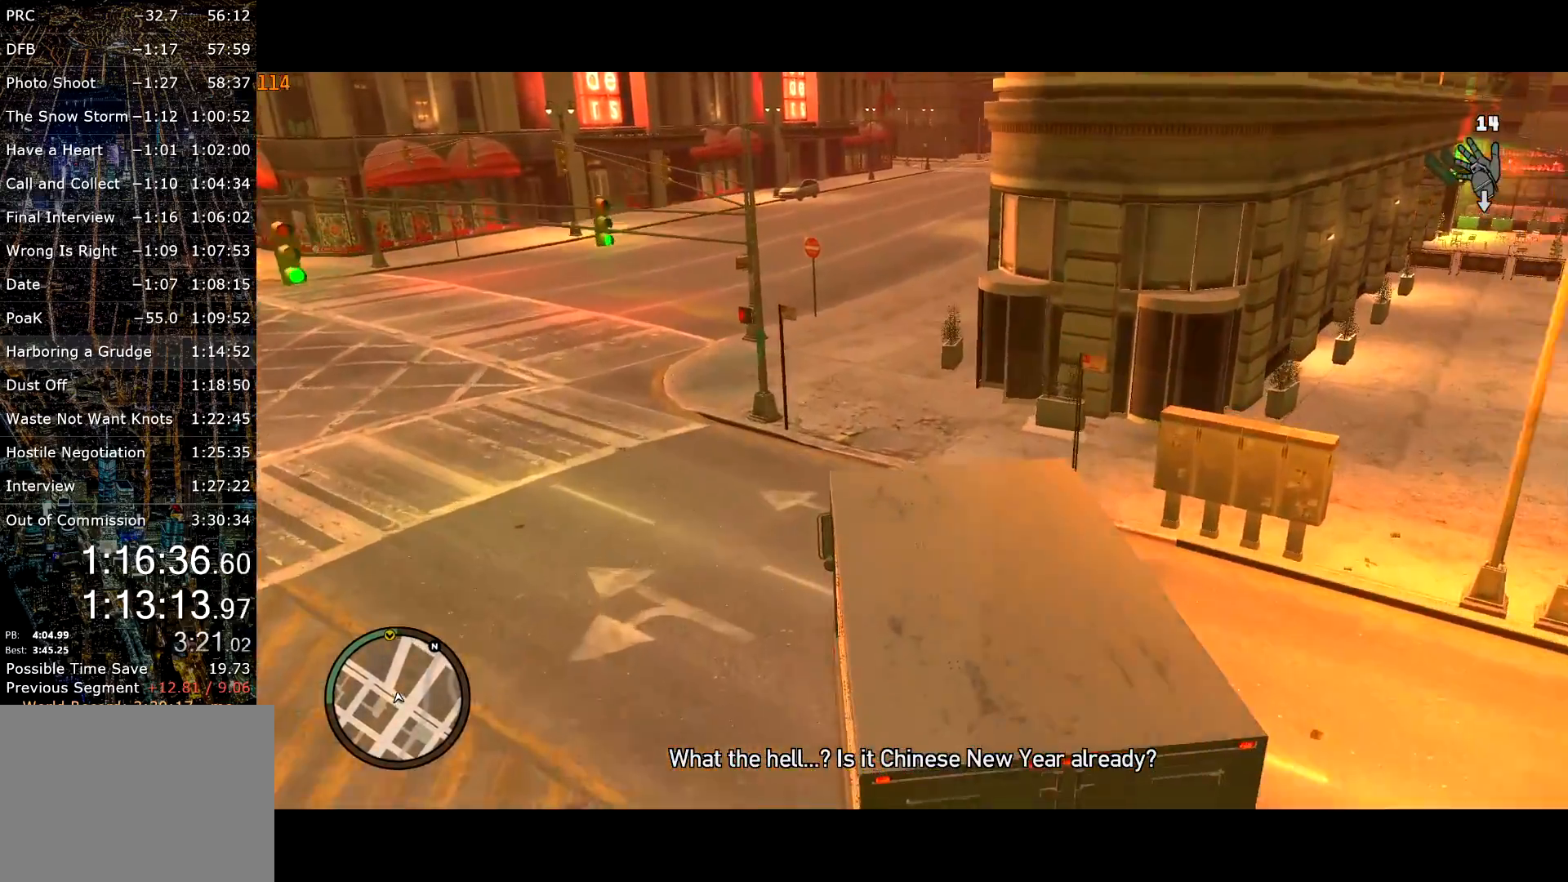
{"keys": ["w"], "mouse": [], "events": [[334, "d", "down"], [484, "d", "up"]]}
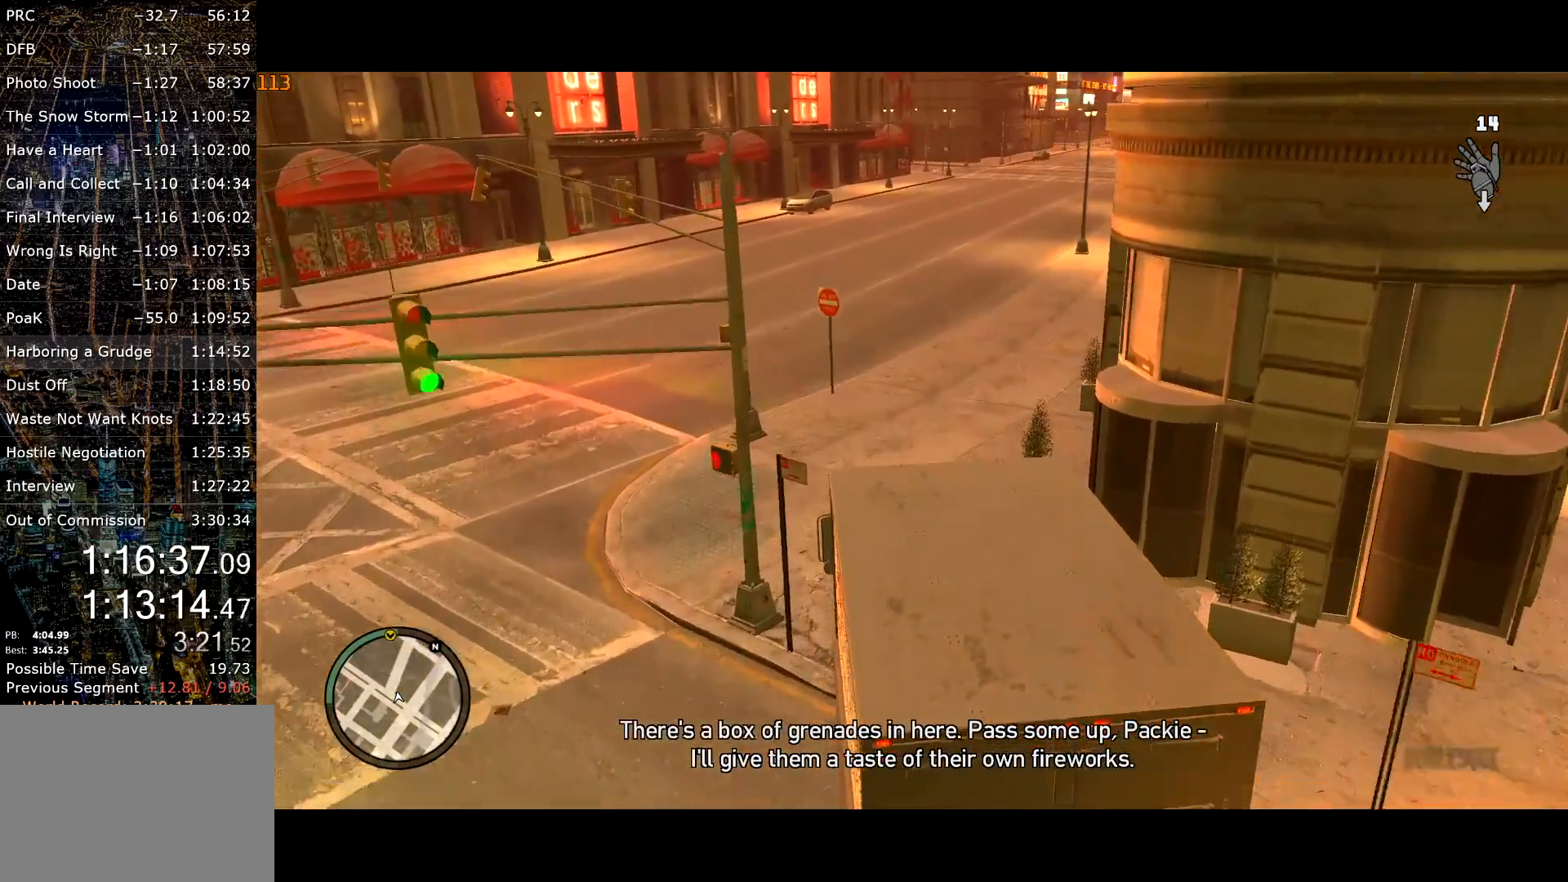
{"keys": ["w"], "mouse": ["left"], "events": [[17, "mouse_left", "down"], [167, "d", "down"], [217, "d", "up"], [400, "d", "down"], [484, "d", "up"]]}
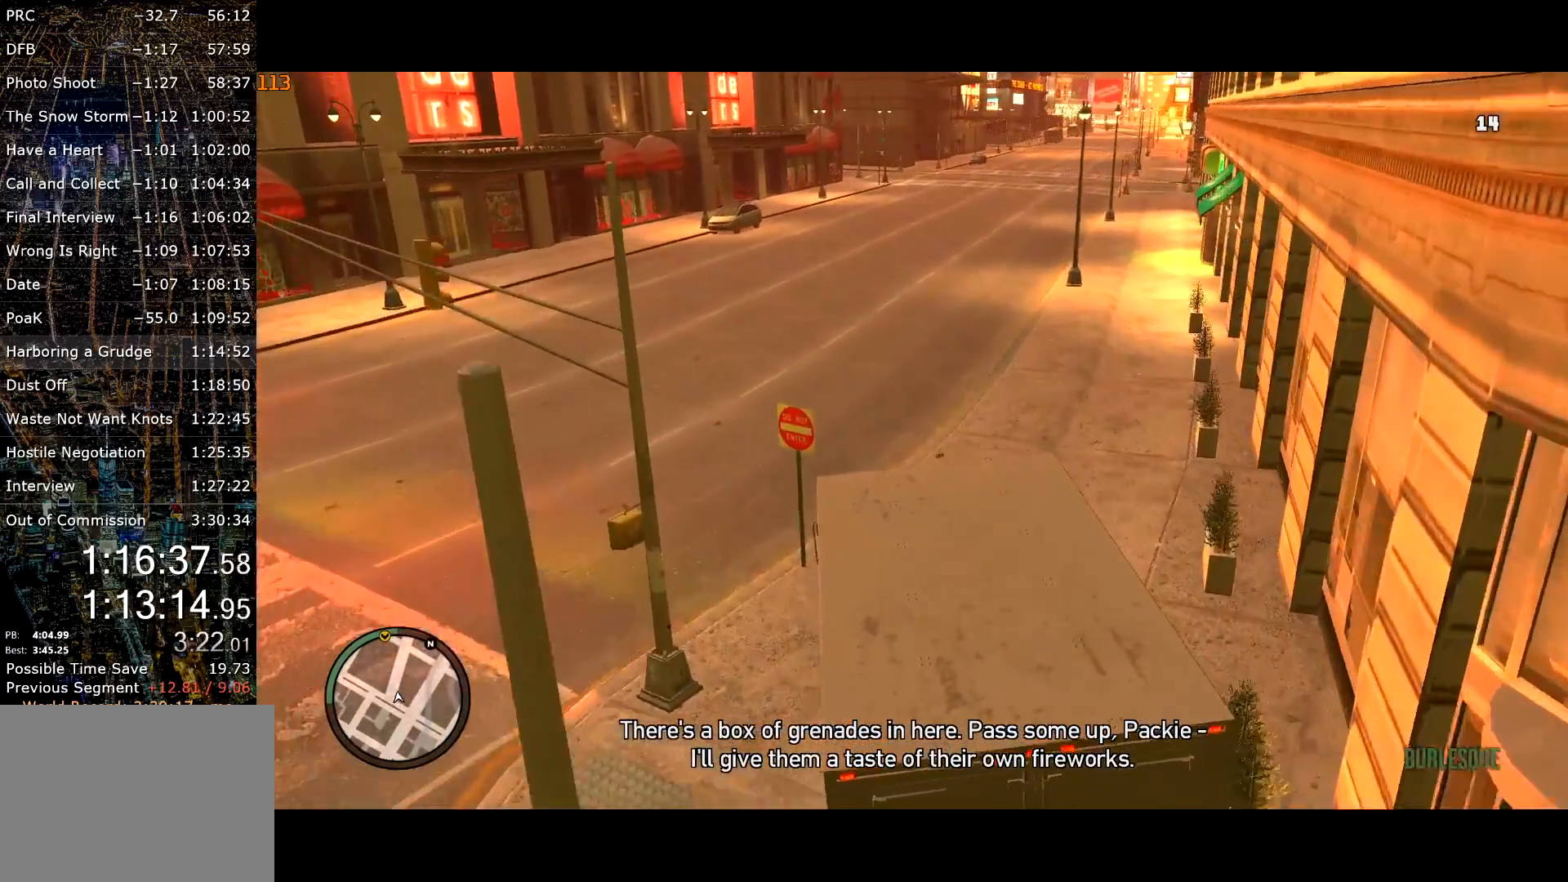
{"keys": ["w"], "mouse": ["left"], "events": [[134, "d", "down"], [217, "d", "up"], [317, "d", "down"], [367, "d", "up"]]}
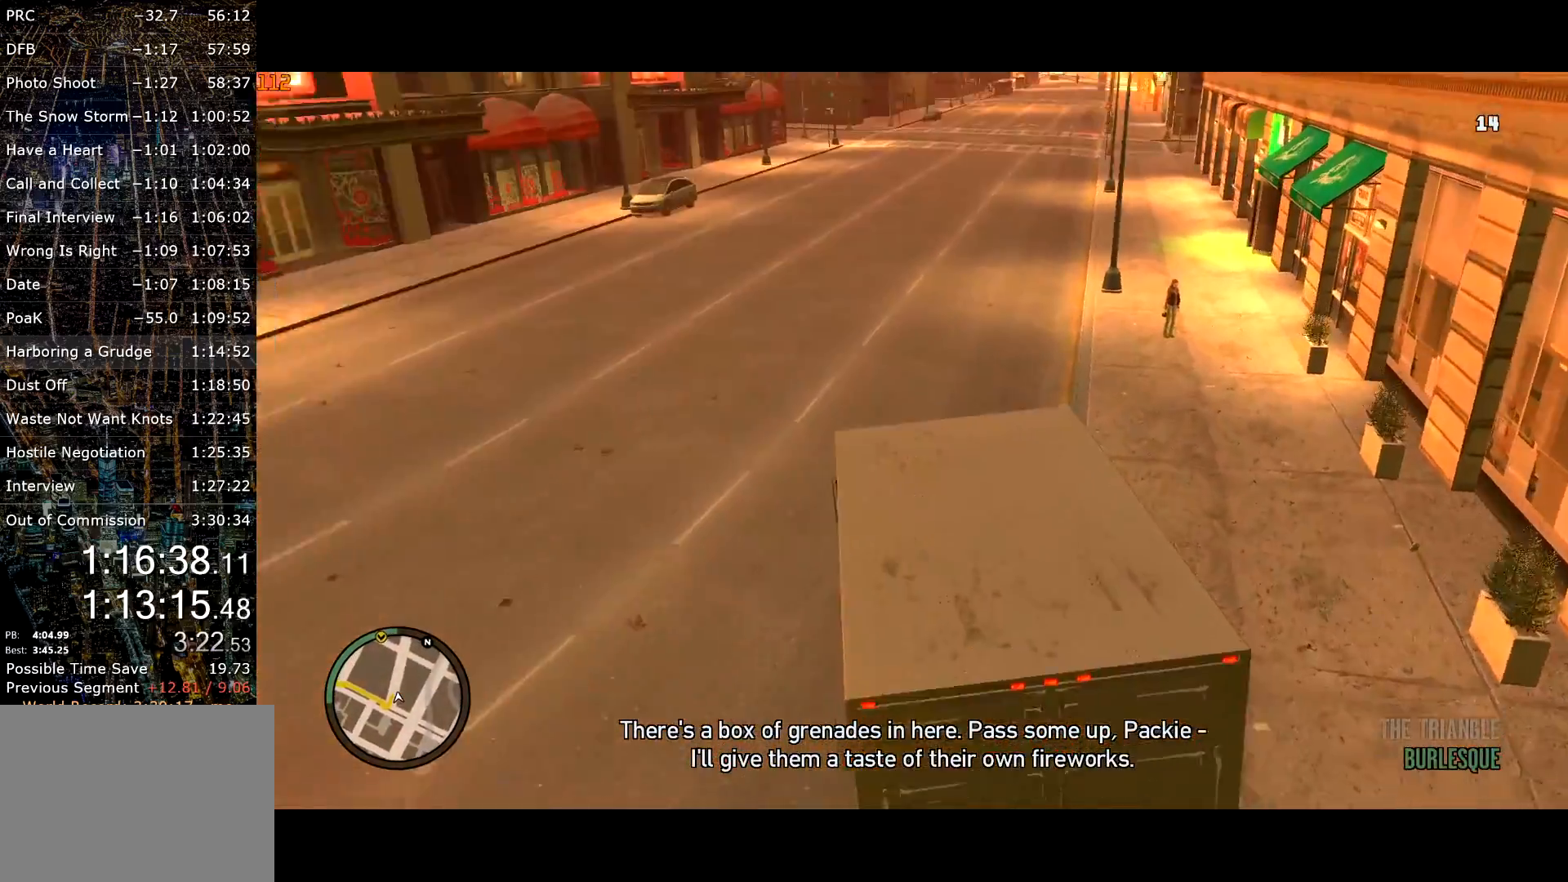
{"keys": ["w"], "mouse": ["left"], "events": [[100, "d", "down"], [200, "d", "up"]]}
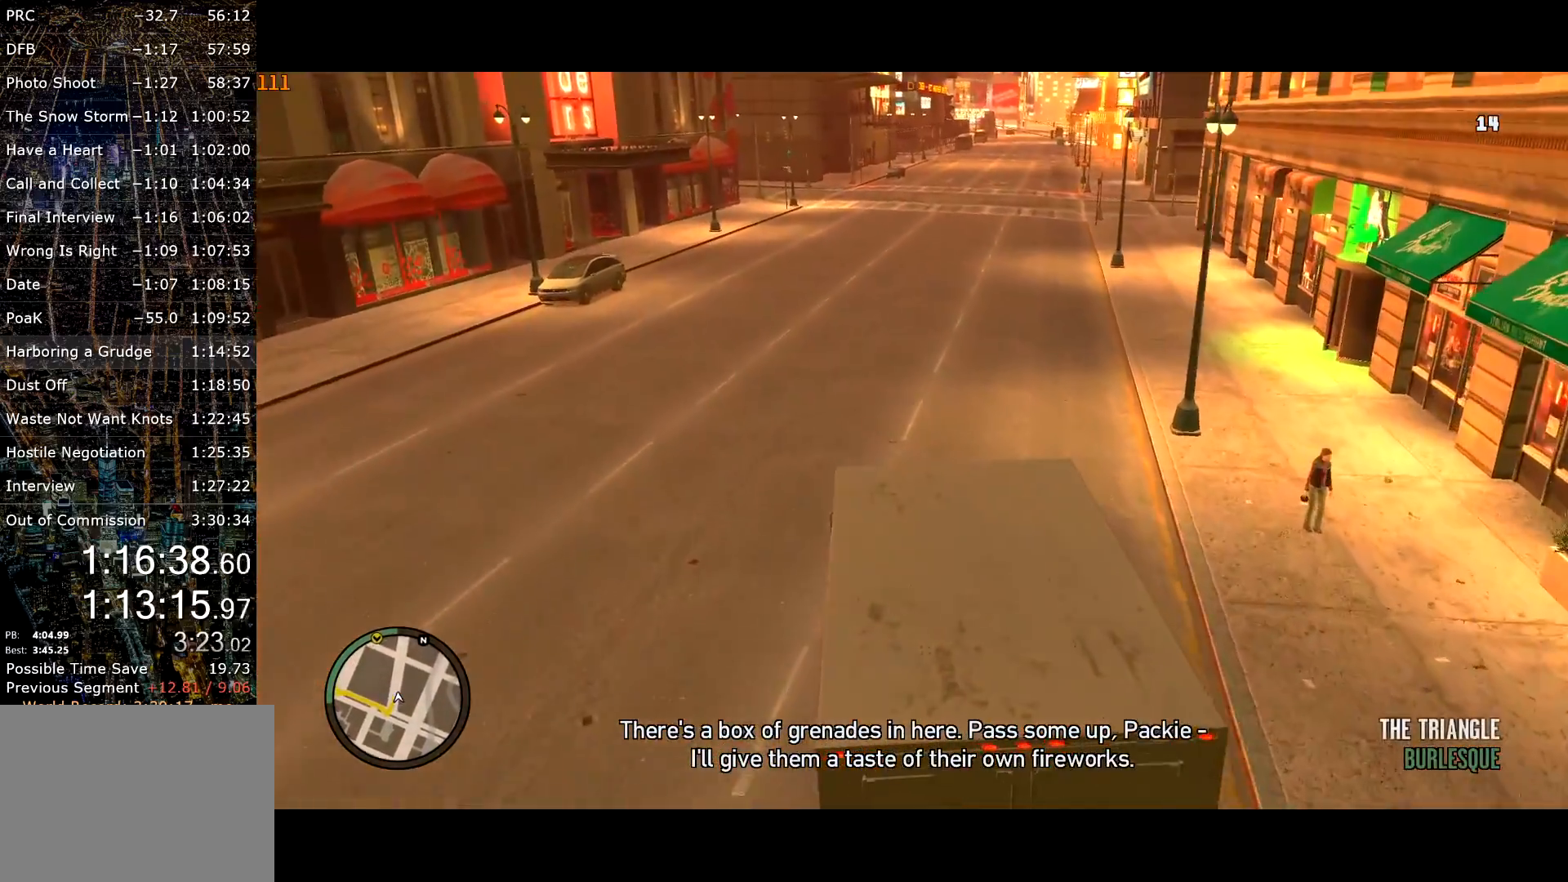
{"keys": ["w"], "mouse": ["left"], "events": []}
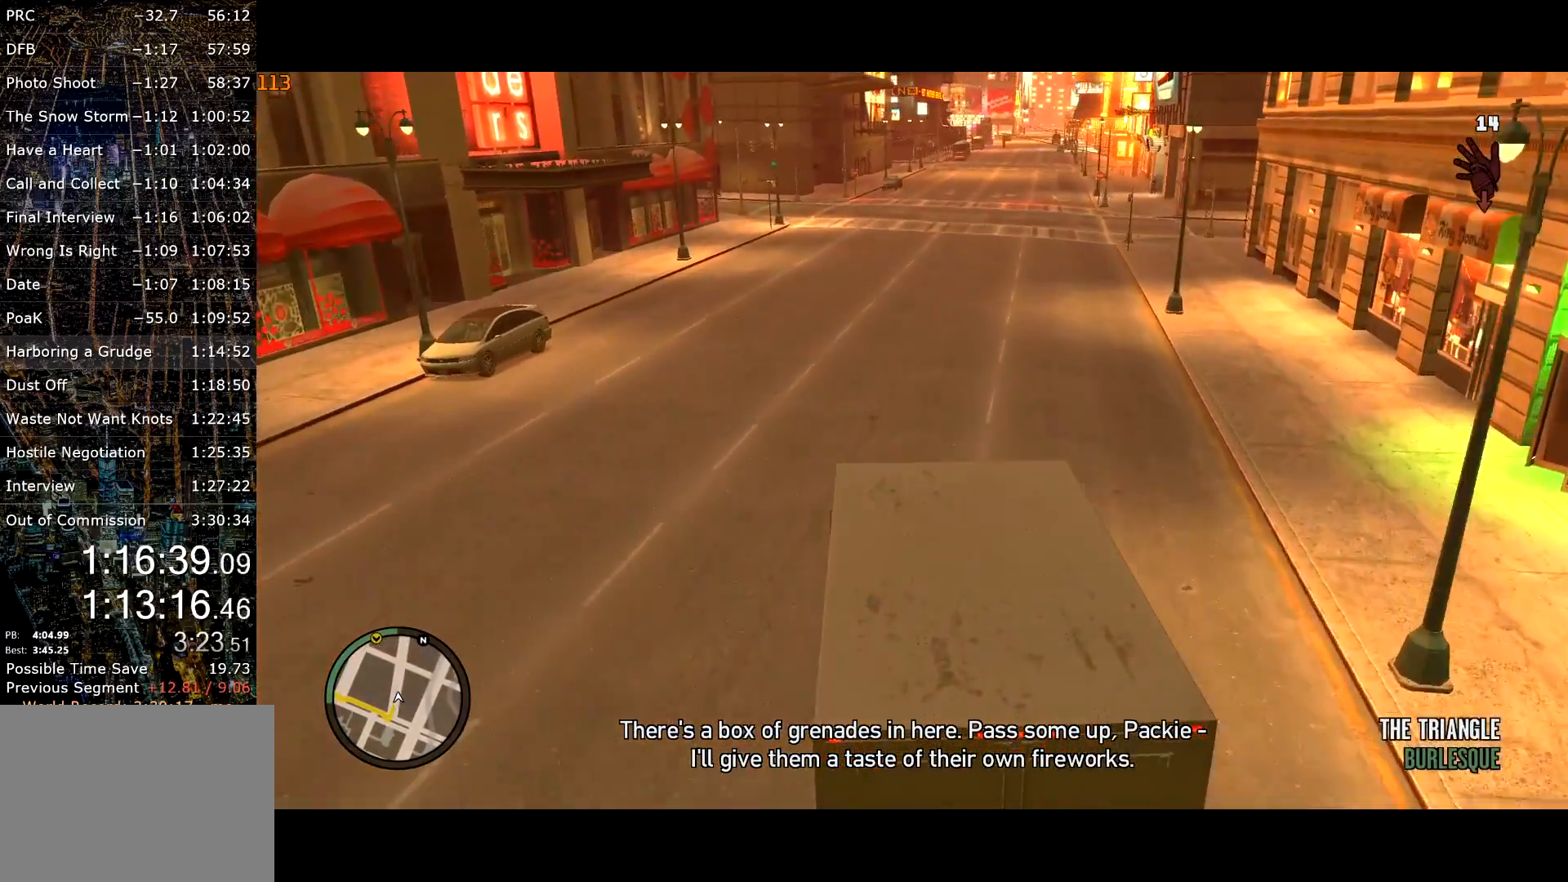
{"keys": ["w"], "mouse": ["left"], "events": [[367, "d", "down"], [467, "d", "up"]]}
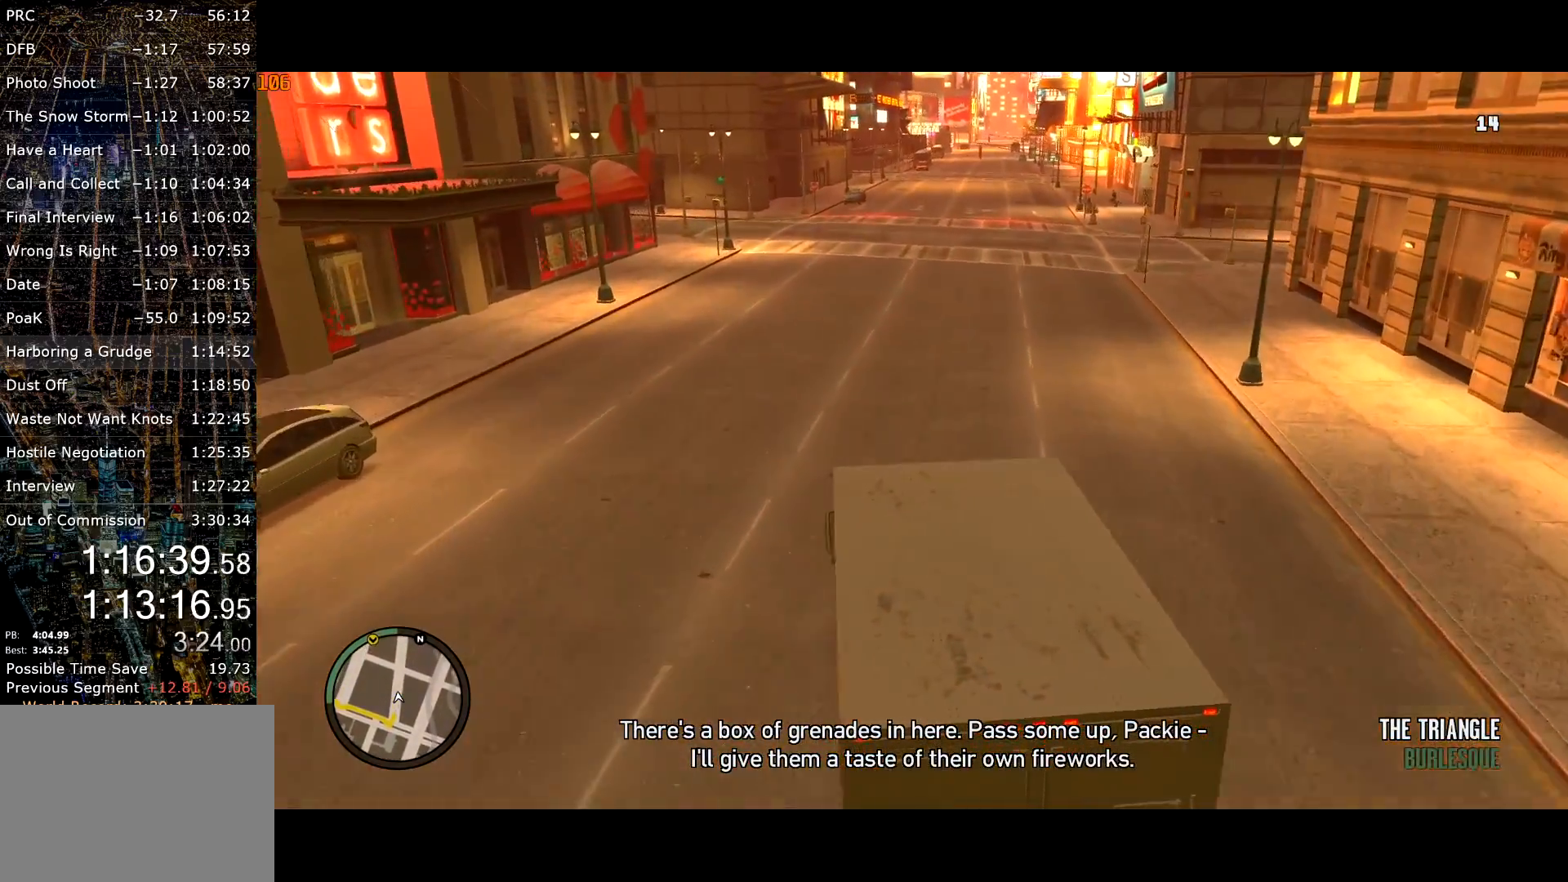
{"keys": ["d", "w"], "mouse": ["left"], "events": [[434, "d", "down"]]}
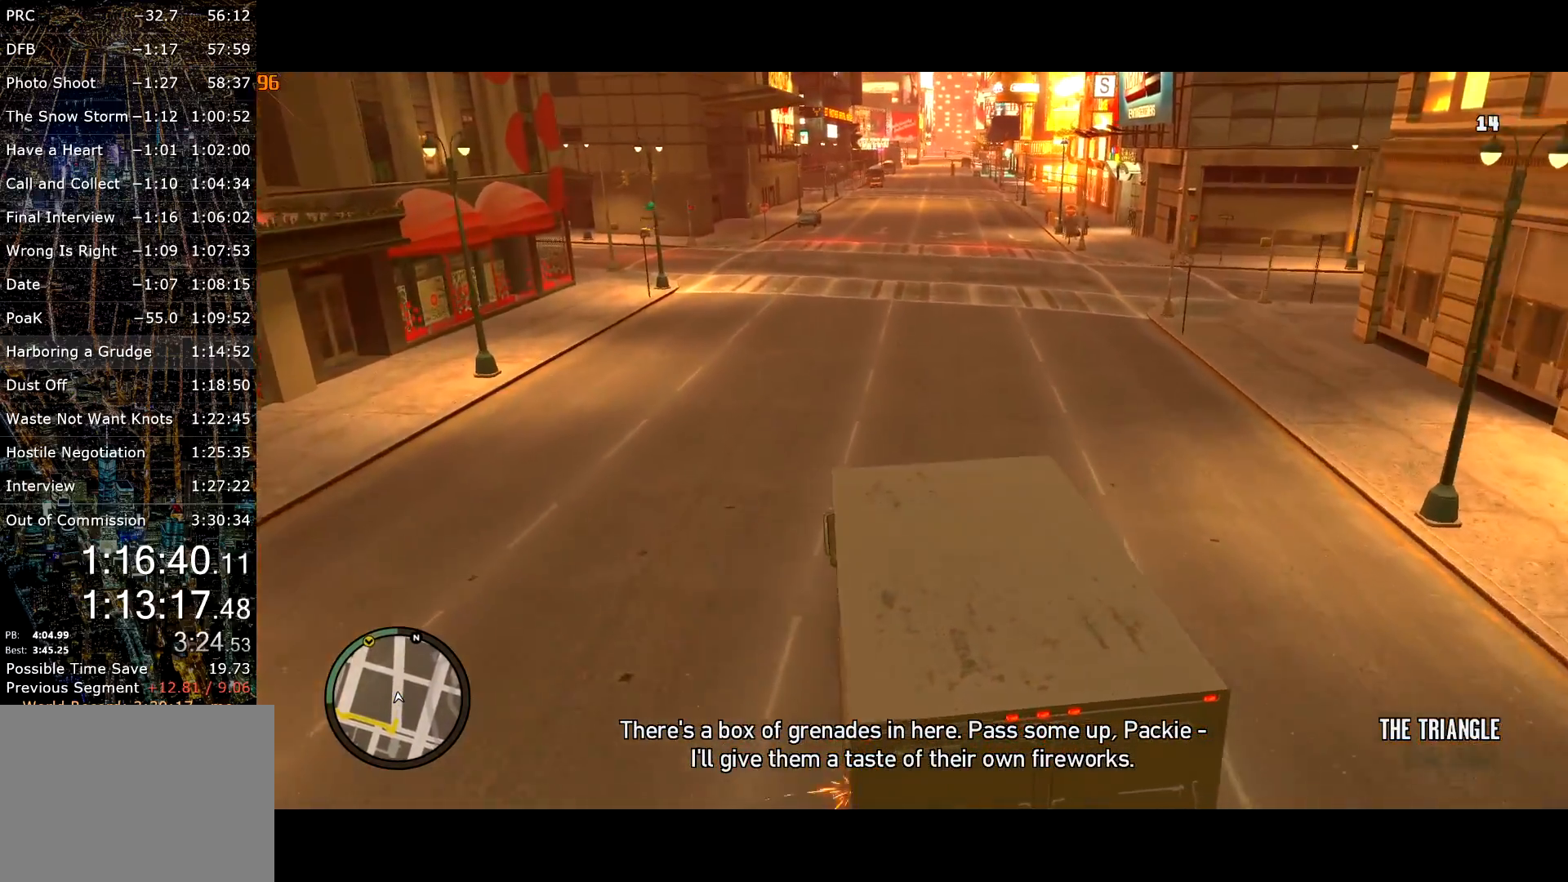
{"keys": ["w"], "mouse": [], "events": [[67, "d", "up"], [117, "mouse_left", "up"]]}
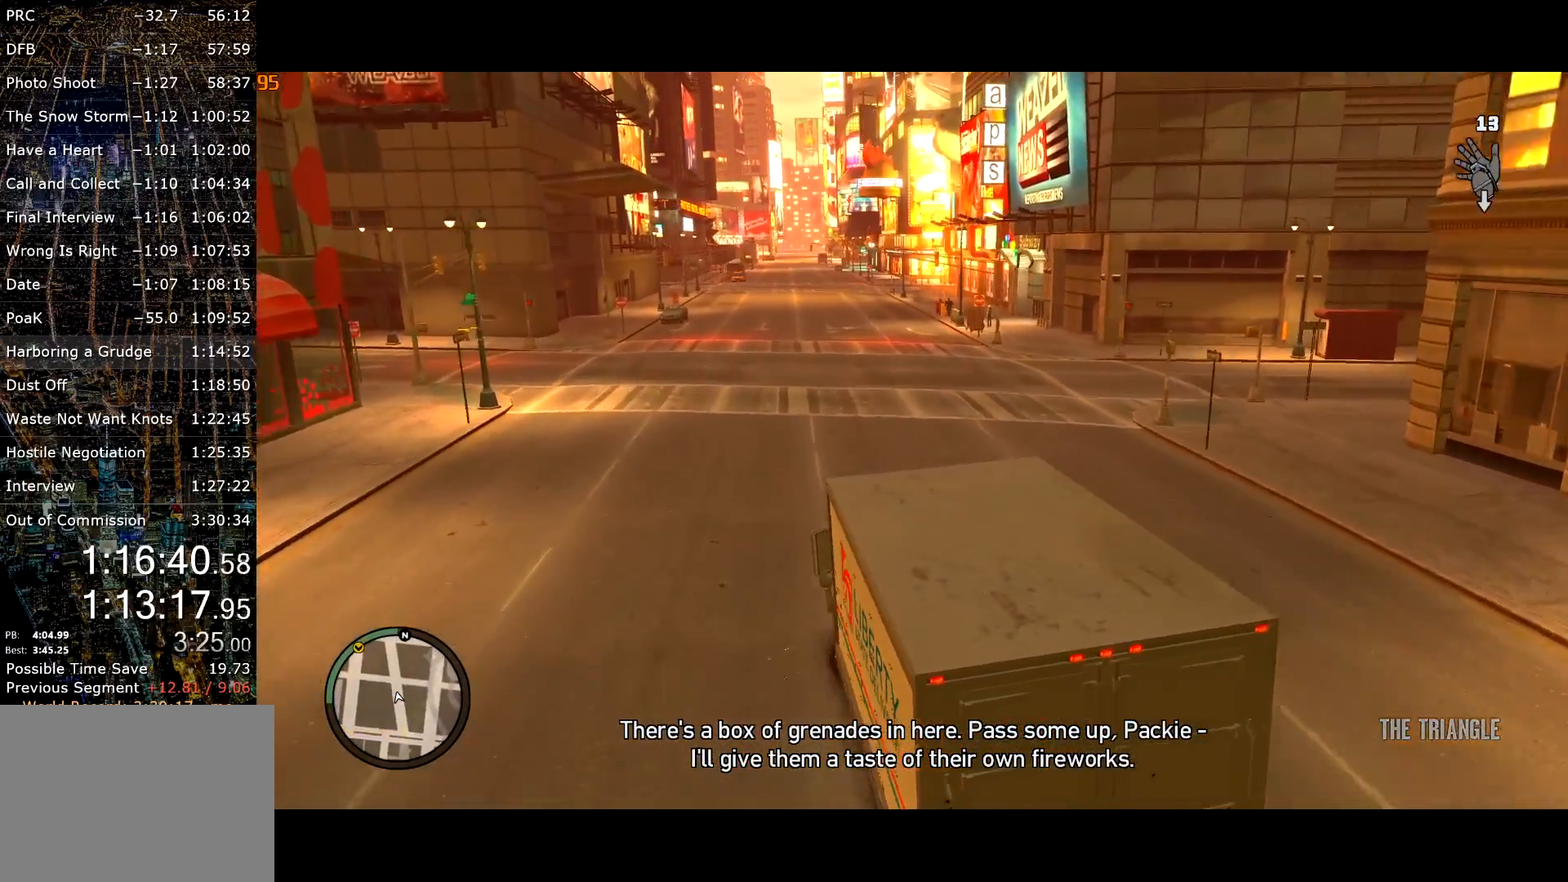
{"keys": ["w"], "mouse": [], "events": [[134, "d", "down"], [234, "d", "up"], [317, "d", "down"], [417, "d", "up"]]}
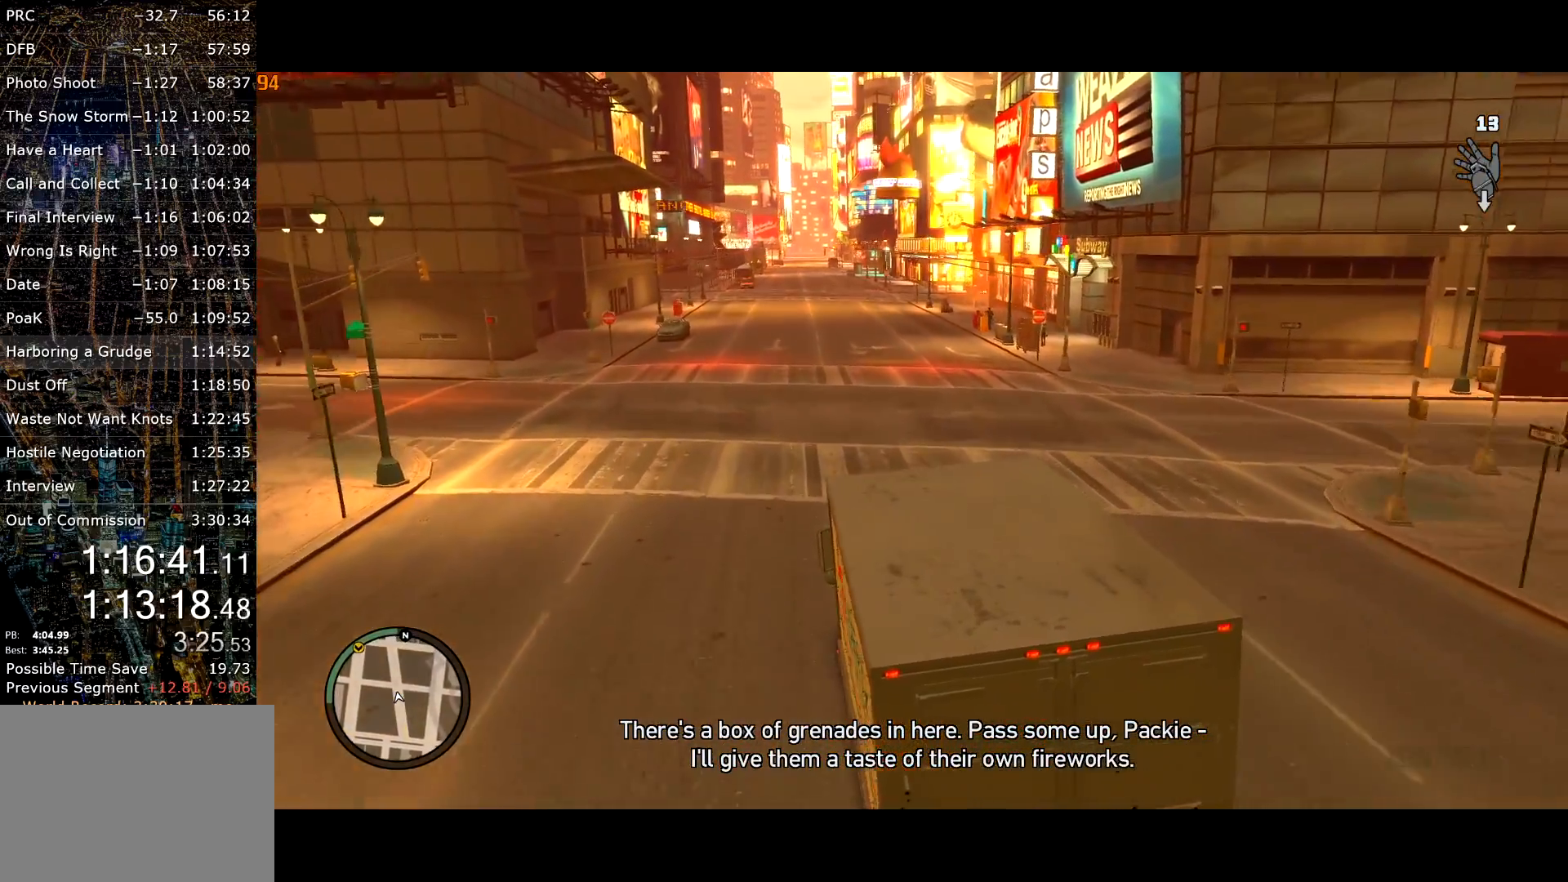
{"keys": ["w"], "mouse": ["left"], "events": [[434, "mouse_left", "down"]]}
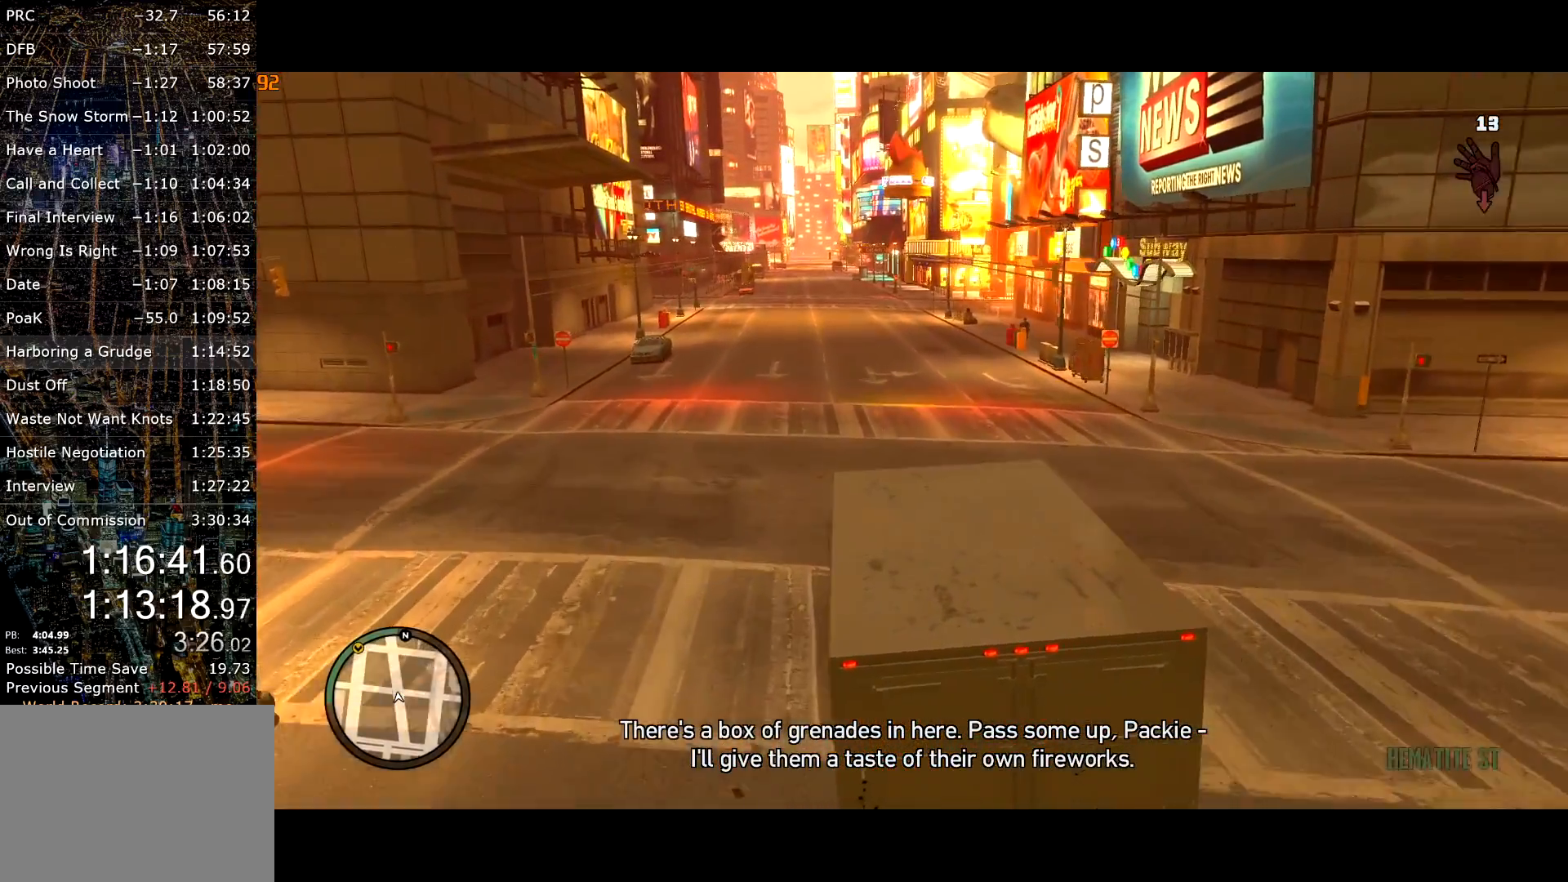
{"keys": ["w"], "mouse": ["left"], "events": [[167, "a", "down"], [250, "a", "up"]]}
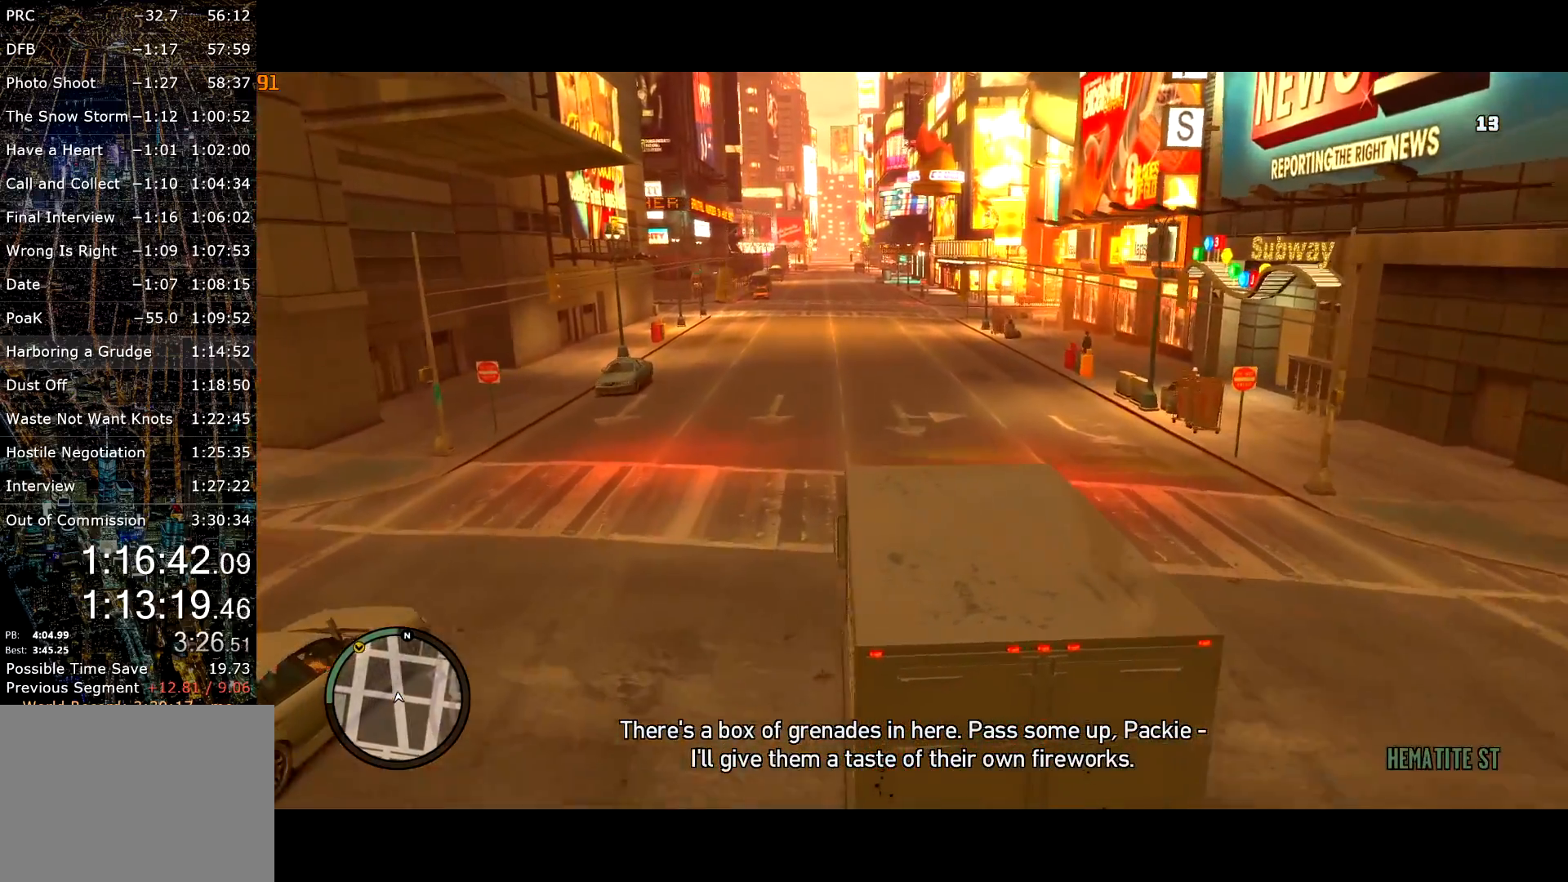
{"keys": ["w"], "mouse": [], "events": [[34, "mouse_left", "up"]]}
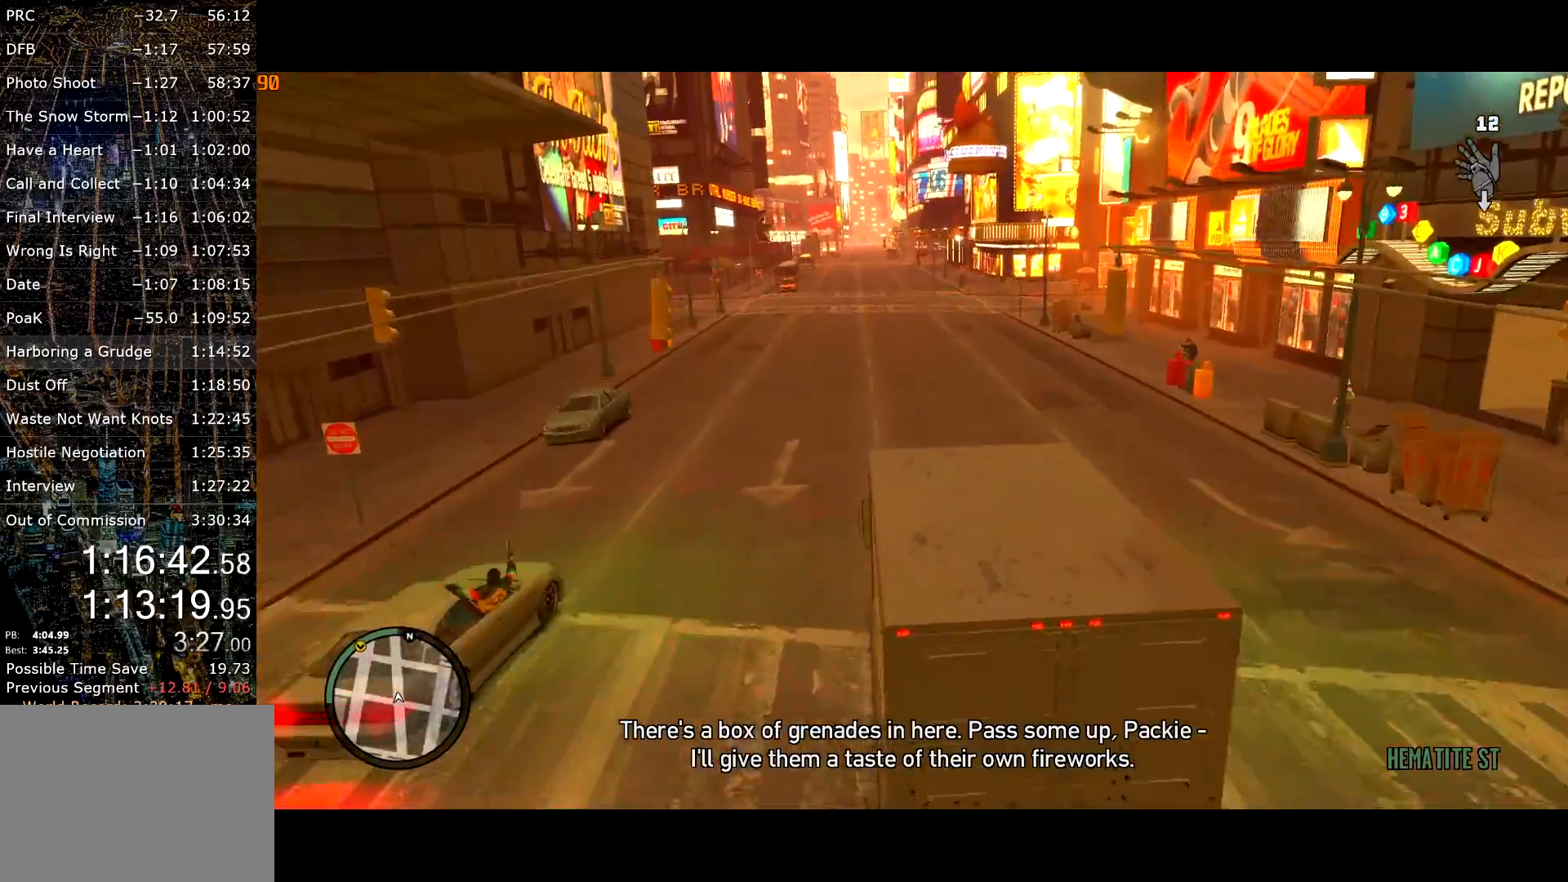
{"keys": ["w"], "mouse": [], "events": []}
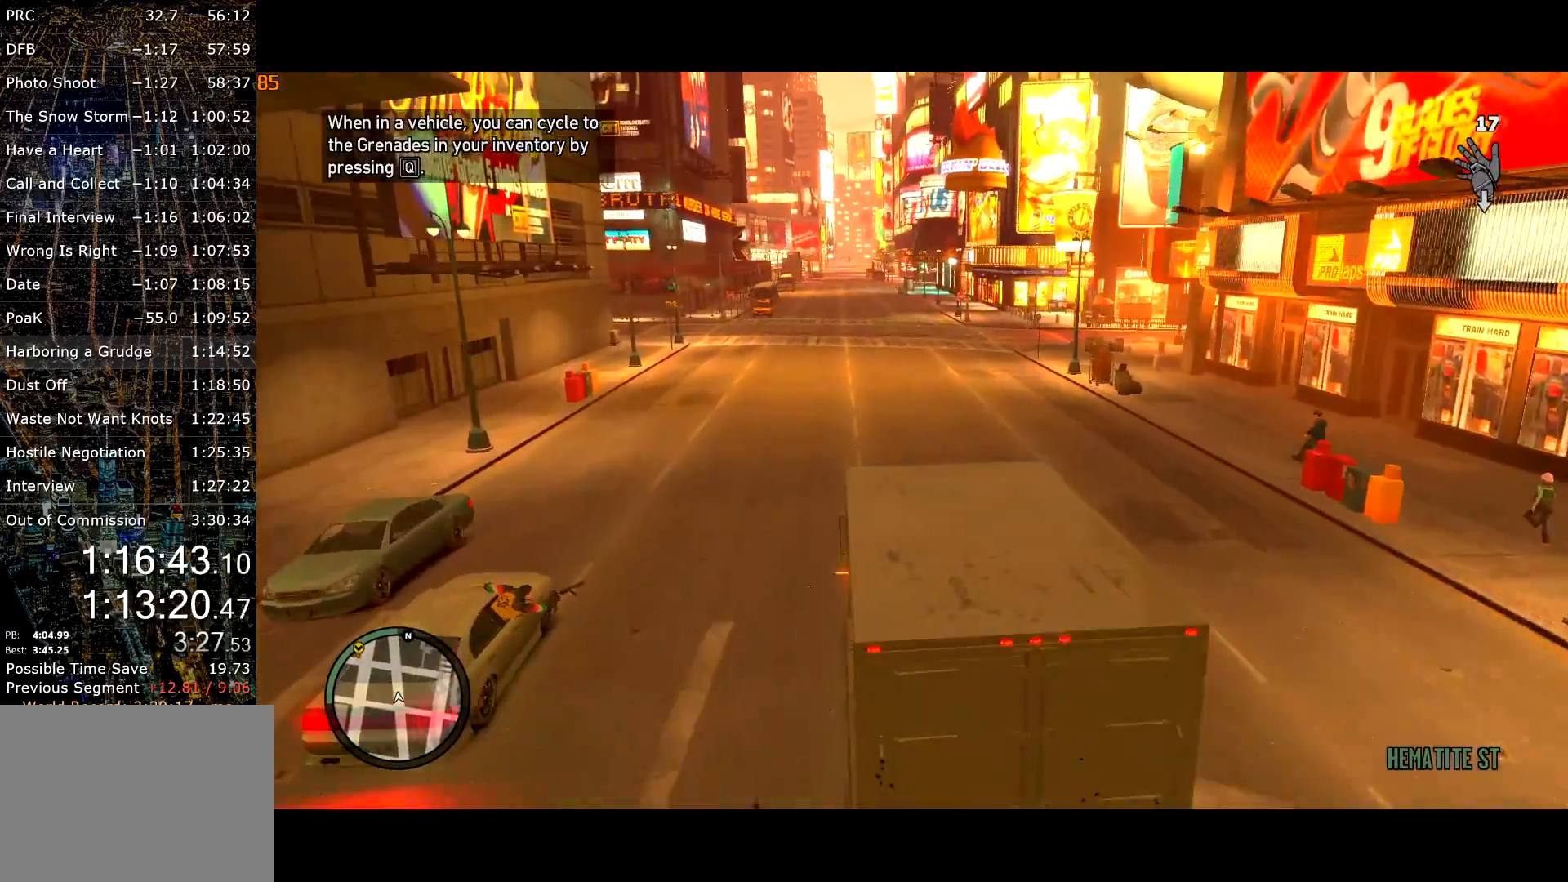
{"keys": ["w"], "mouse": ["right"], "events": [[350, "q", "down"], [450, "q", "up"], [500, "mouse_right", "down"]]}
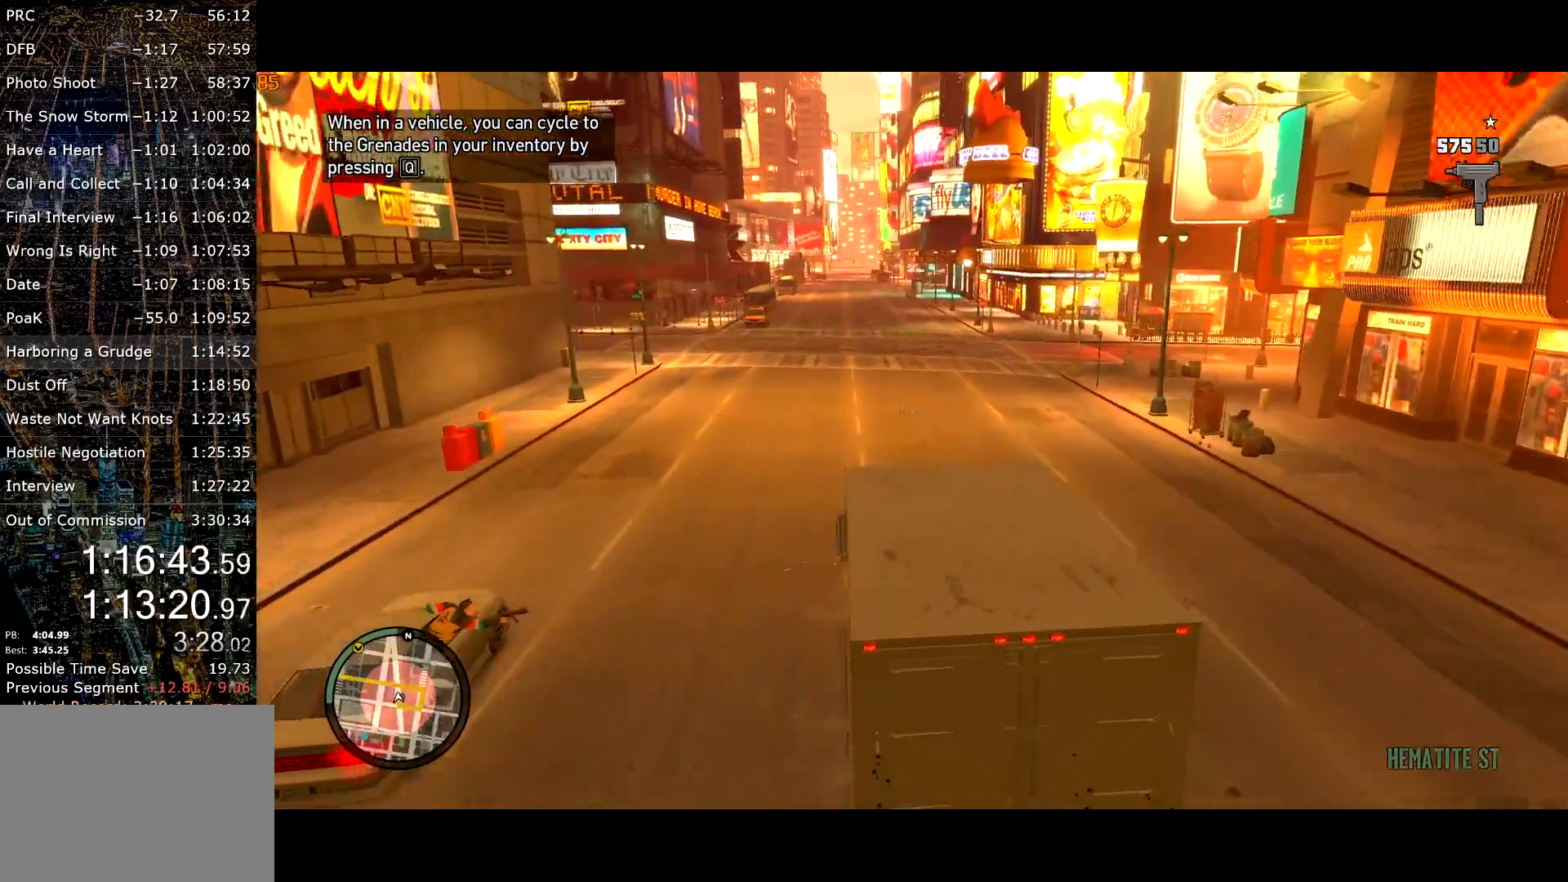
{"keys": ["w"], "mouse": ["right"], "events": [[267, "mouse_left", "down"], [367, "d", "down"], [467, "d", "up"], [467, "mouse_left", "up"]]}
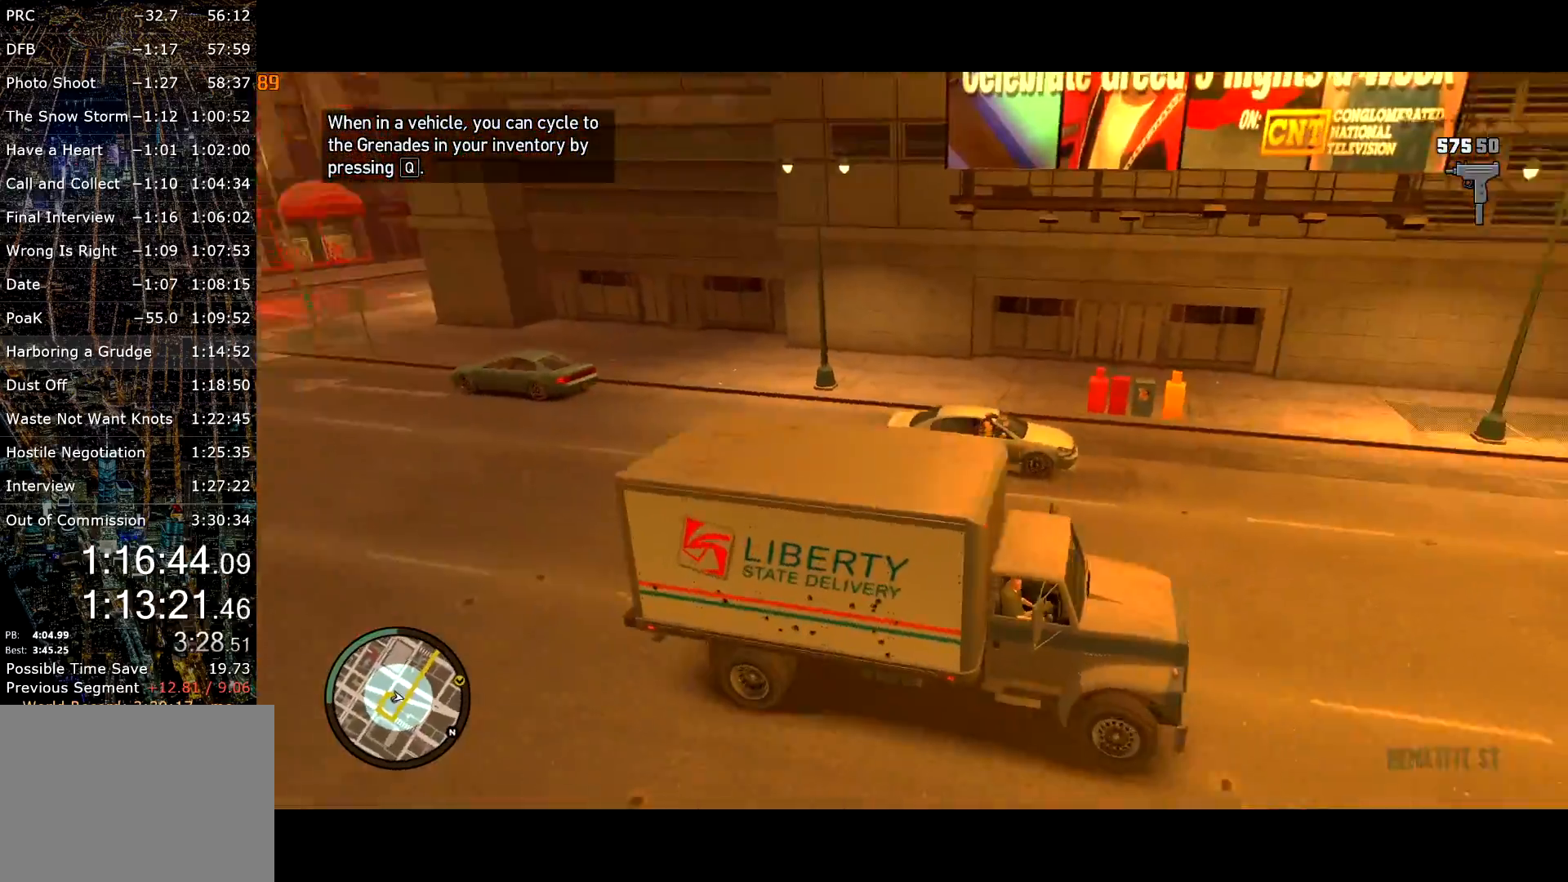
{"keys": ["w"], "mouse": ["left", "right"], "events": [[100, "mouse_left", "down"]]}
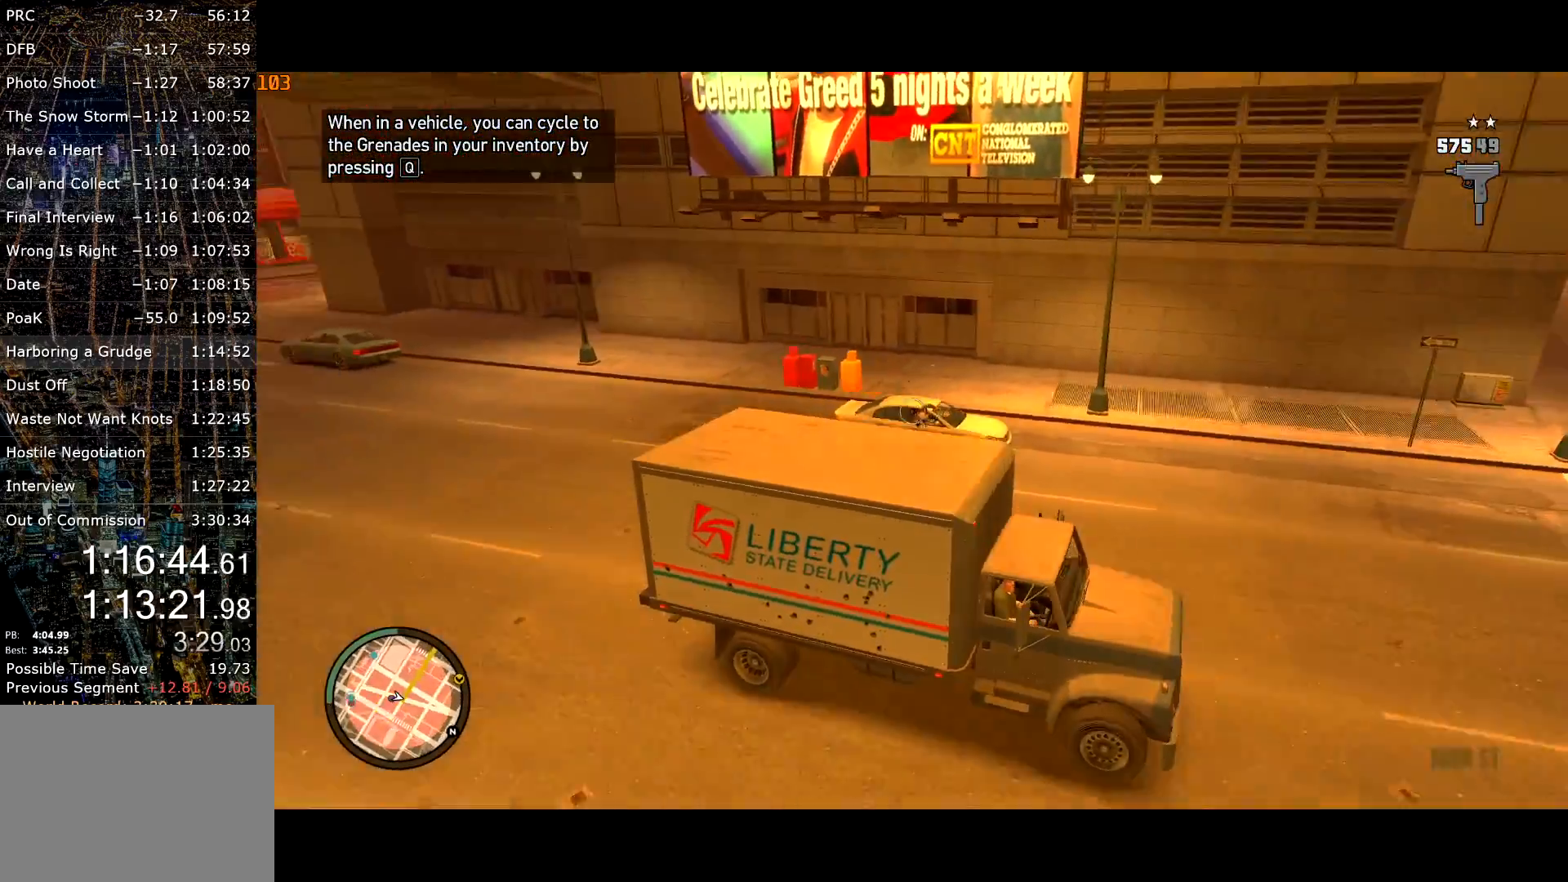
{"keys": ["w"], "mouse": ["left", "right"], "events": []}
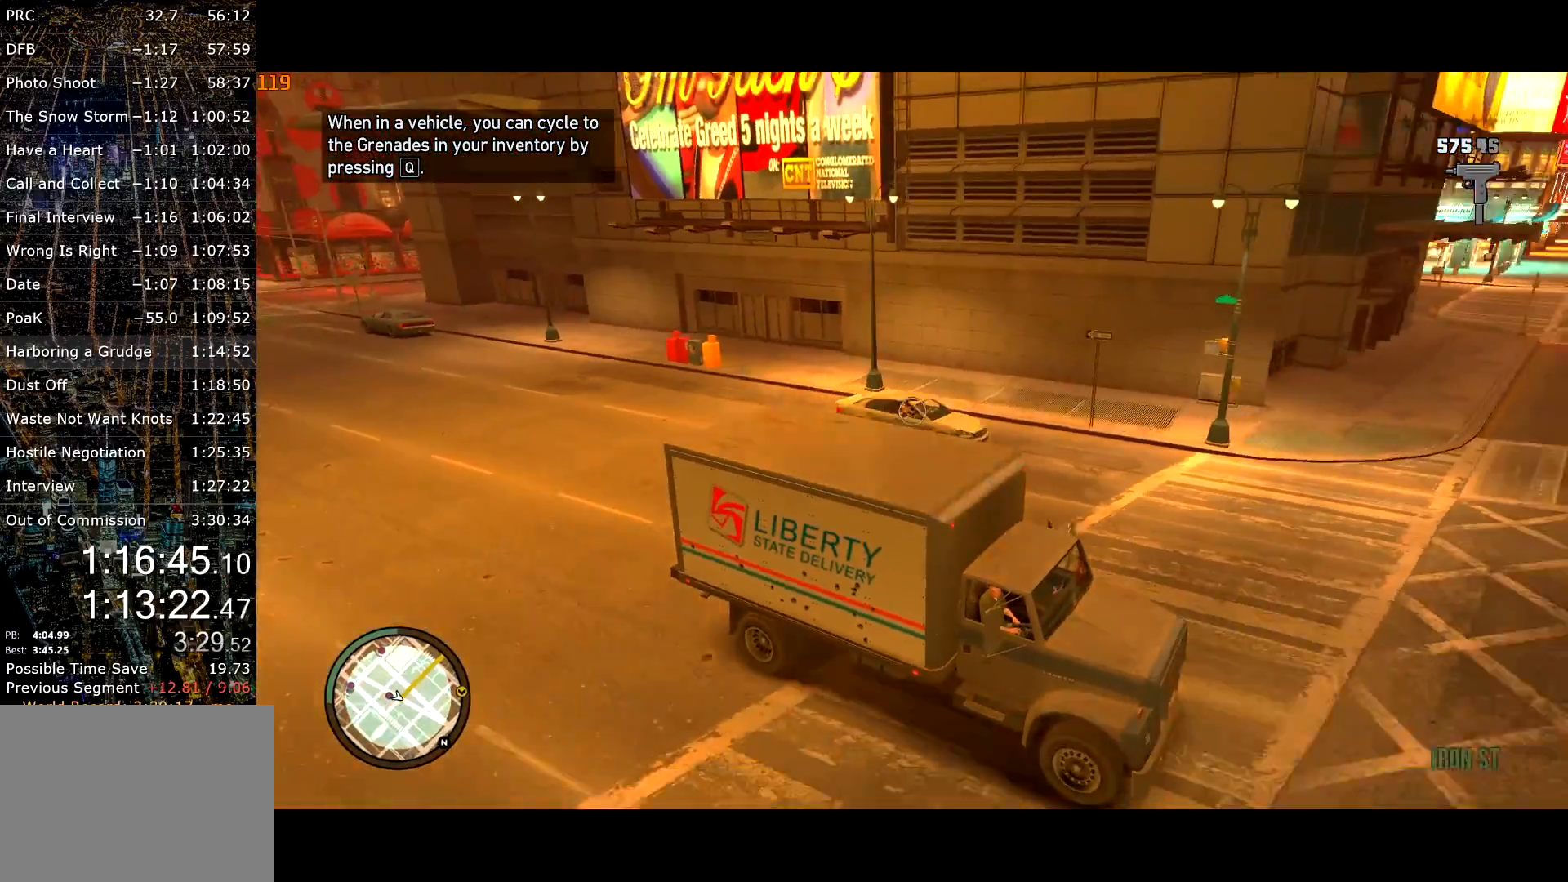
{"keys": ["w"], "mouse": ["left", "right"], "events": []}
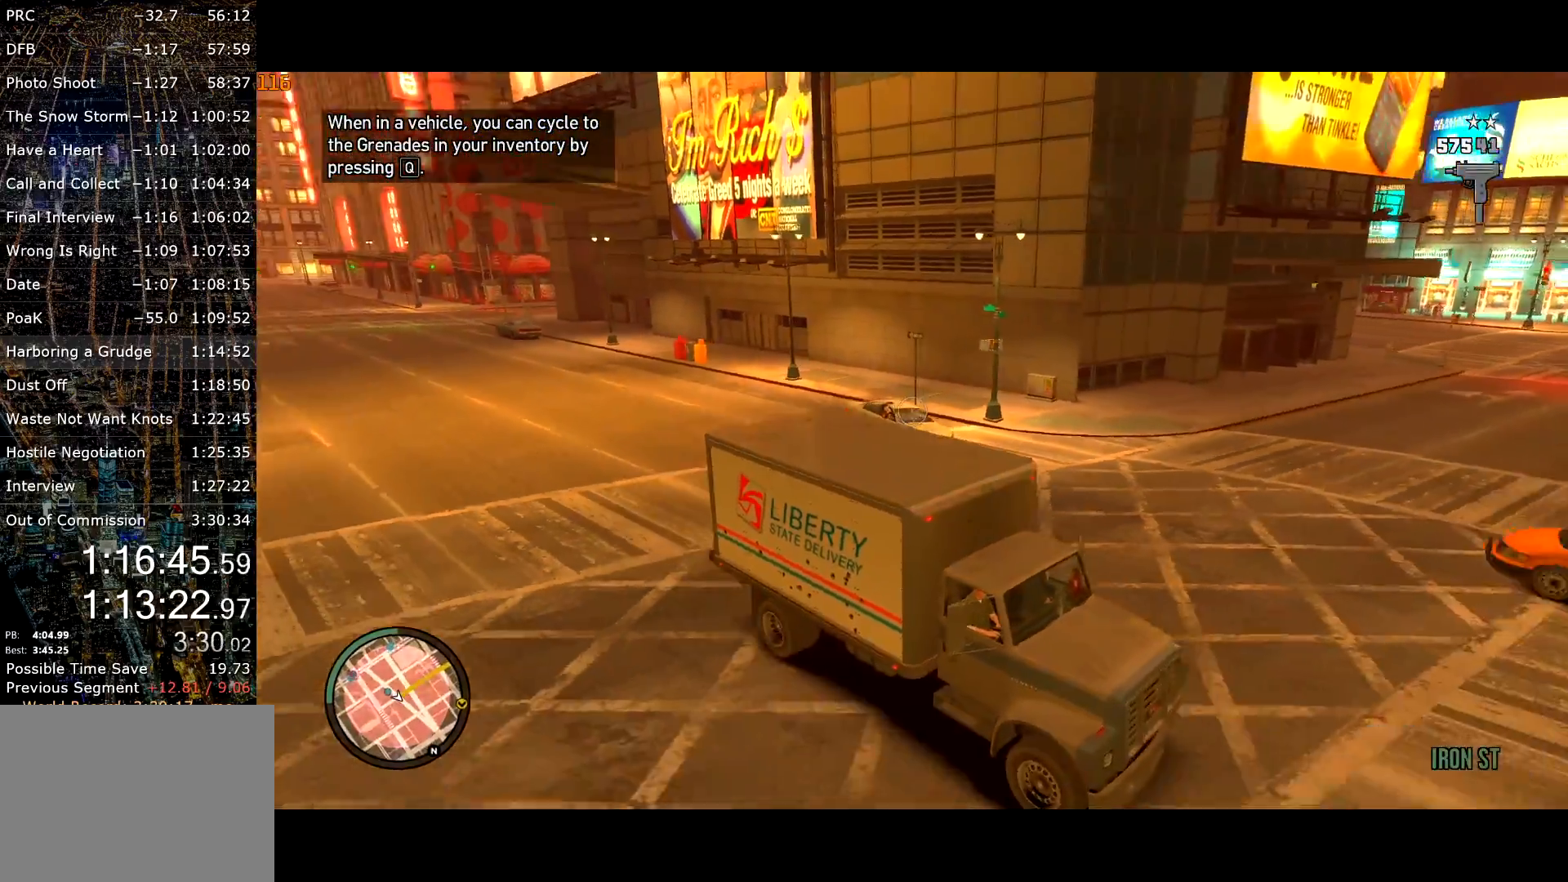
{"keys": ["w"], "mouse": ["left", "right"], "events": []}
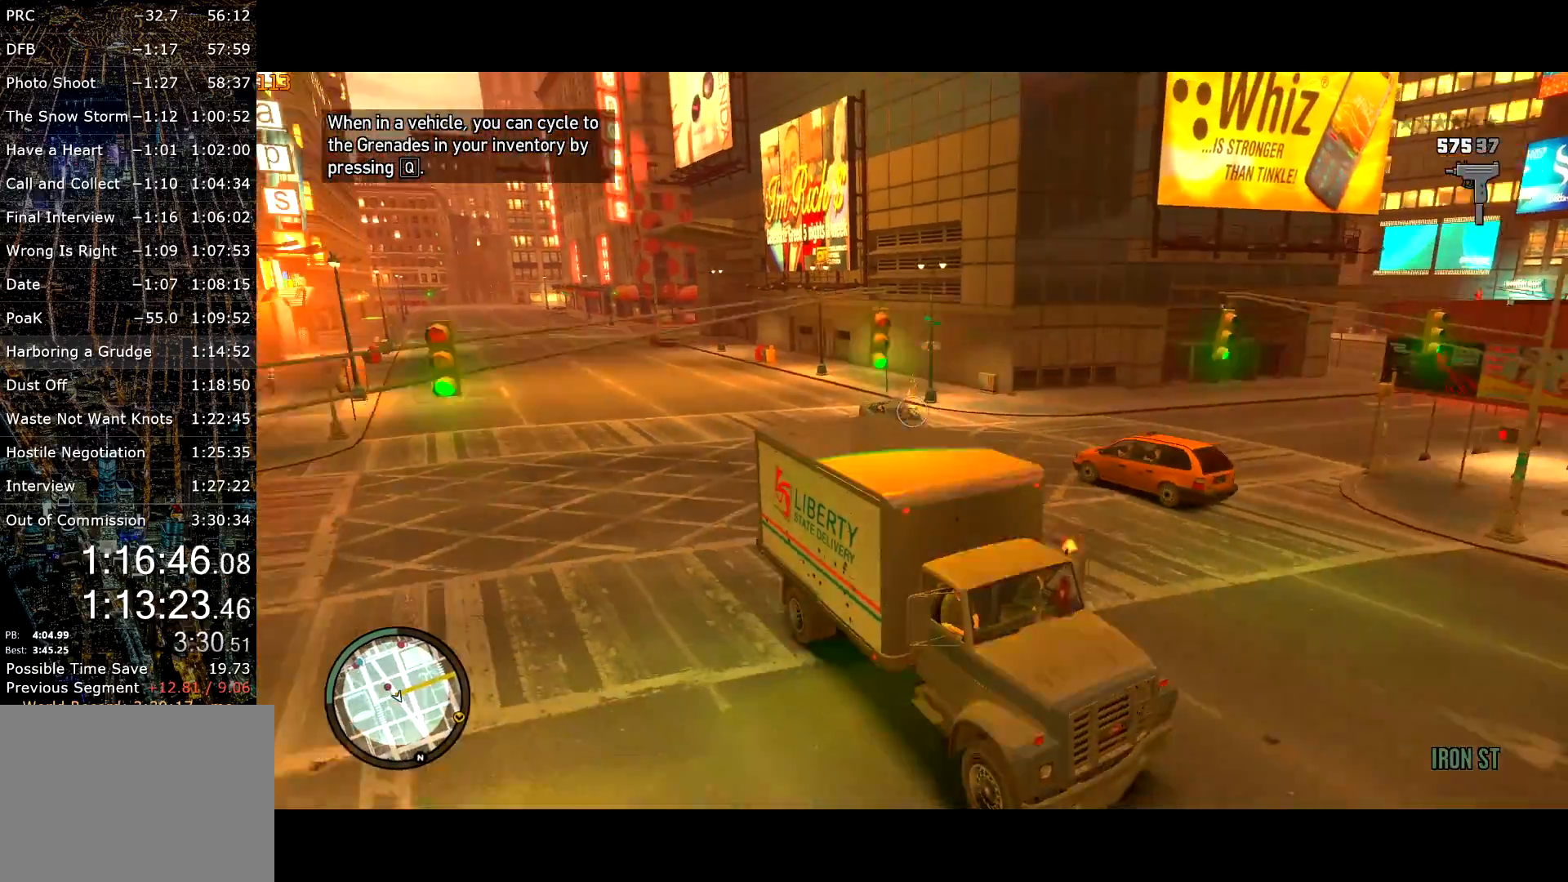
{"keys": ["w"], "mouse": ["left", "right"], "events": []}
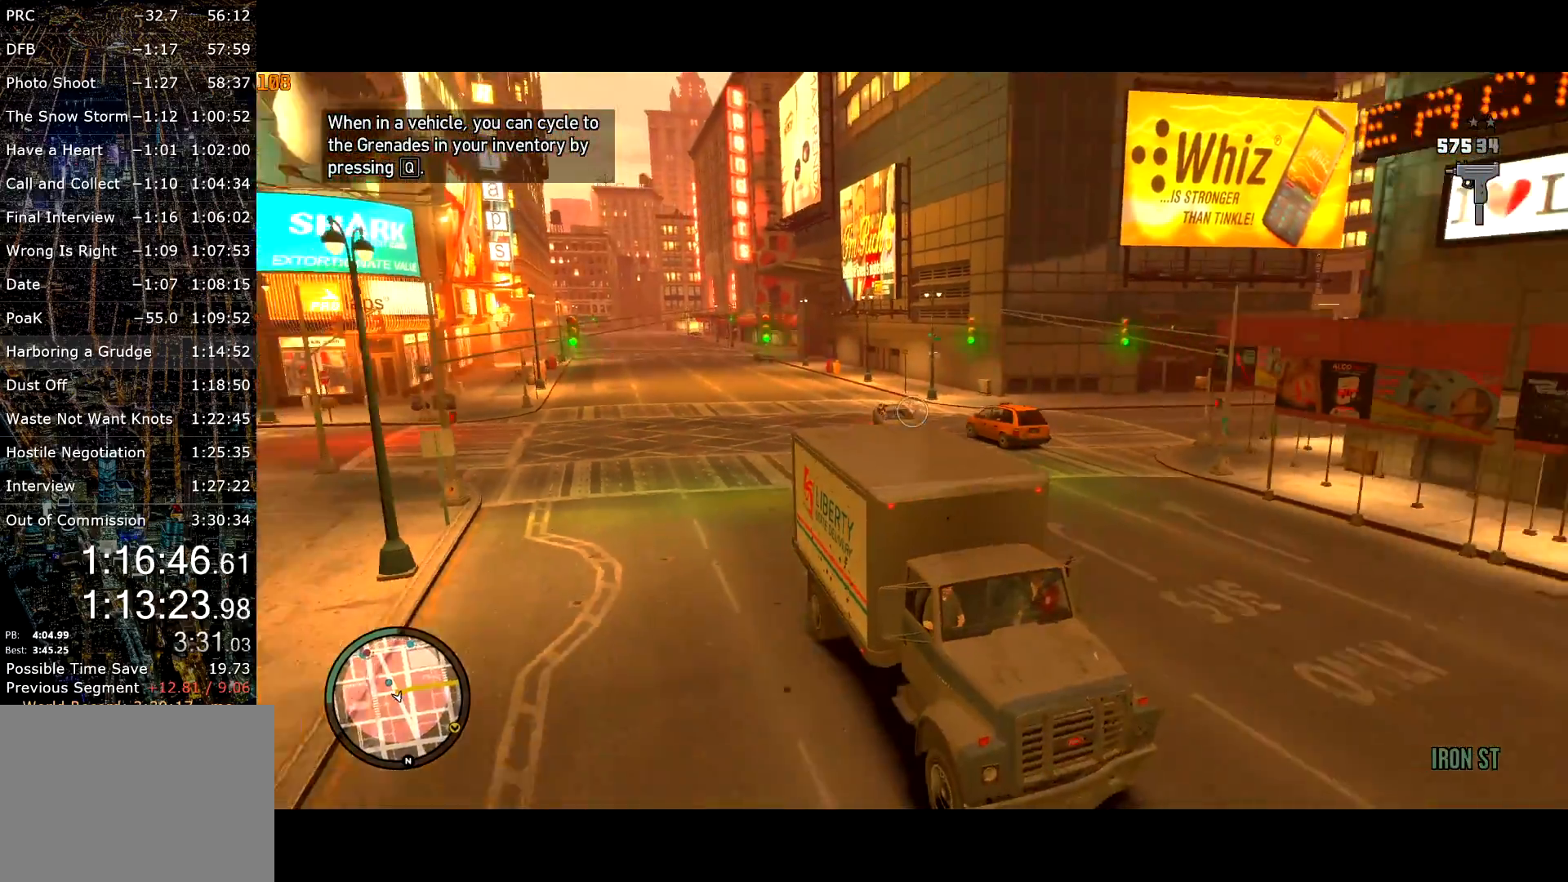
{"keys": ["w"], "mouse": [], "events": [[367, "mouse_left", "up"], [400, "mouse_right", "up"]]}
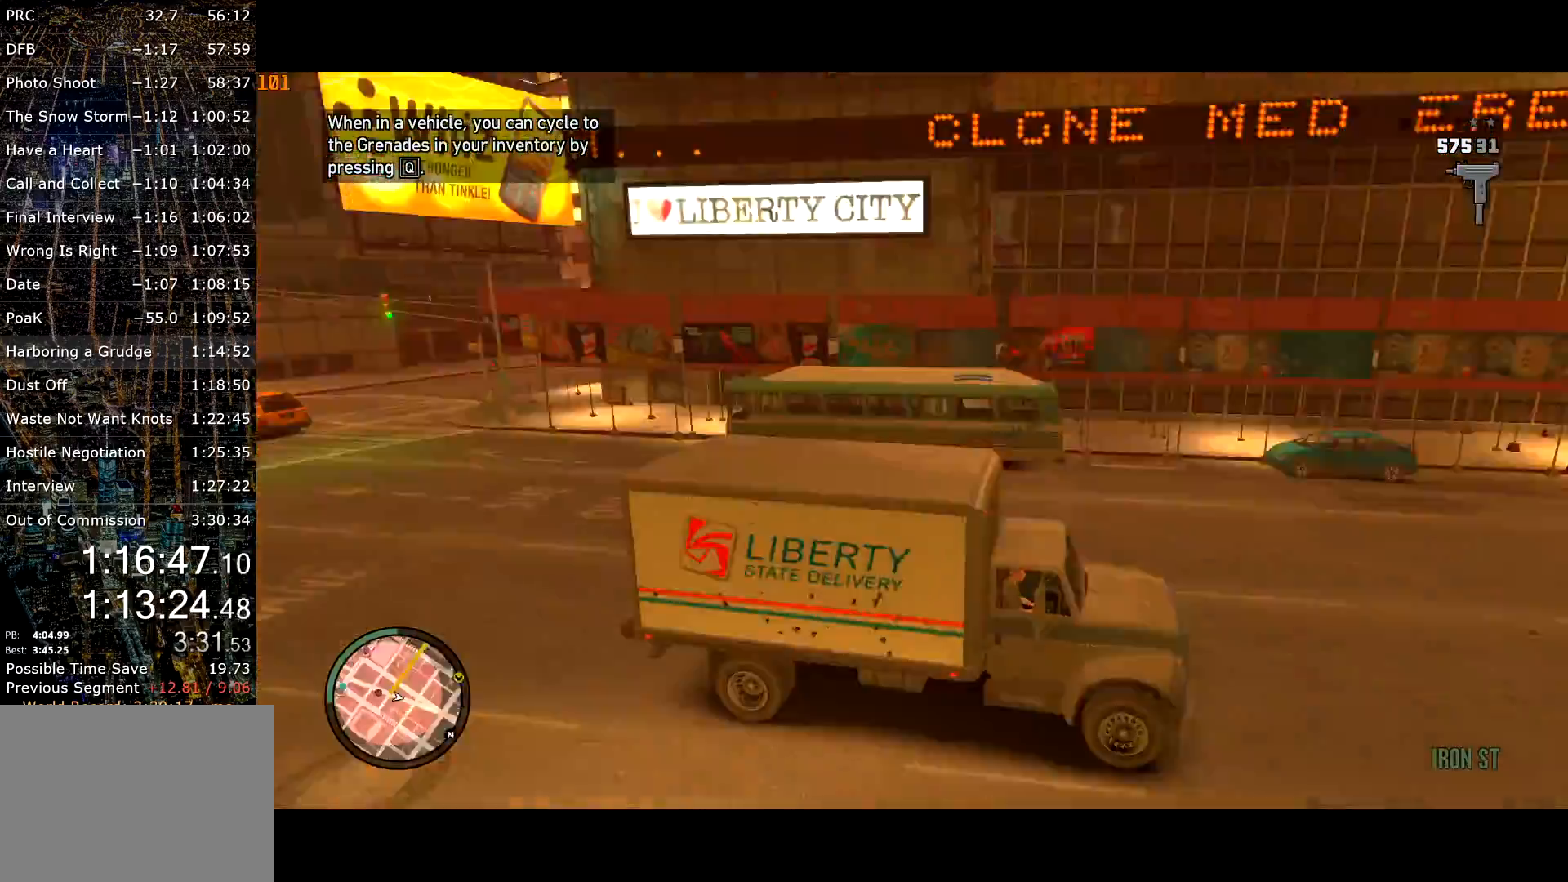
{"keys": ["w"], "mouse": [], "events": [[384, "a", "down"], [484, "a", "up"]]}
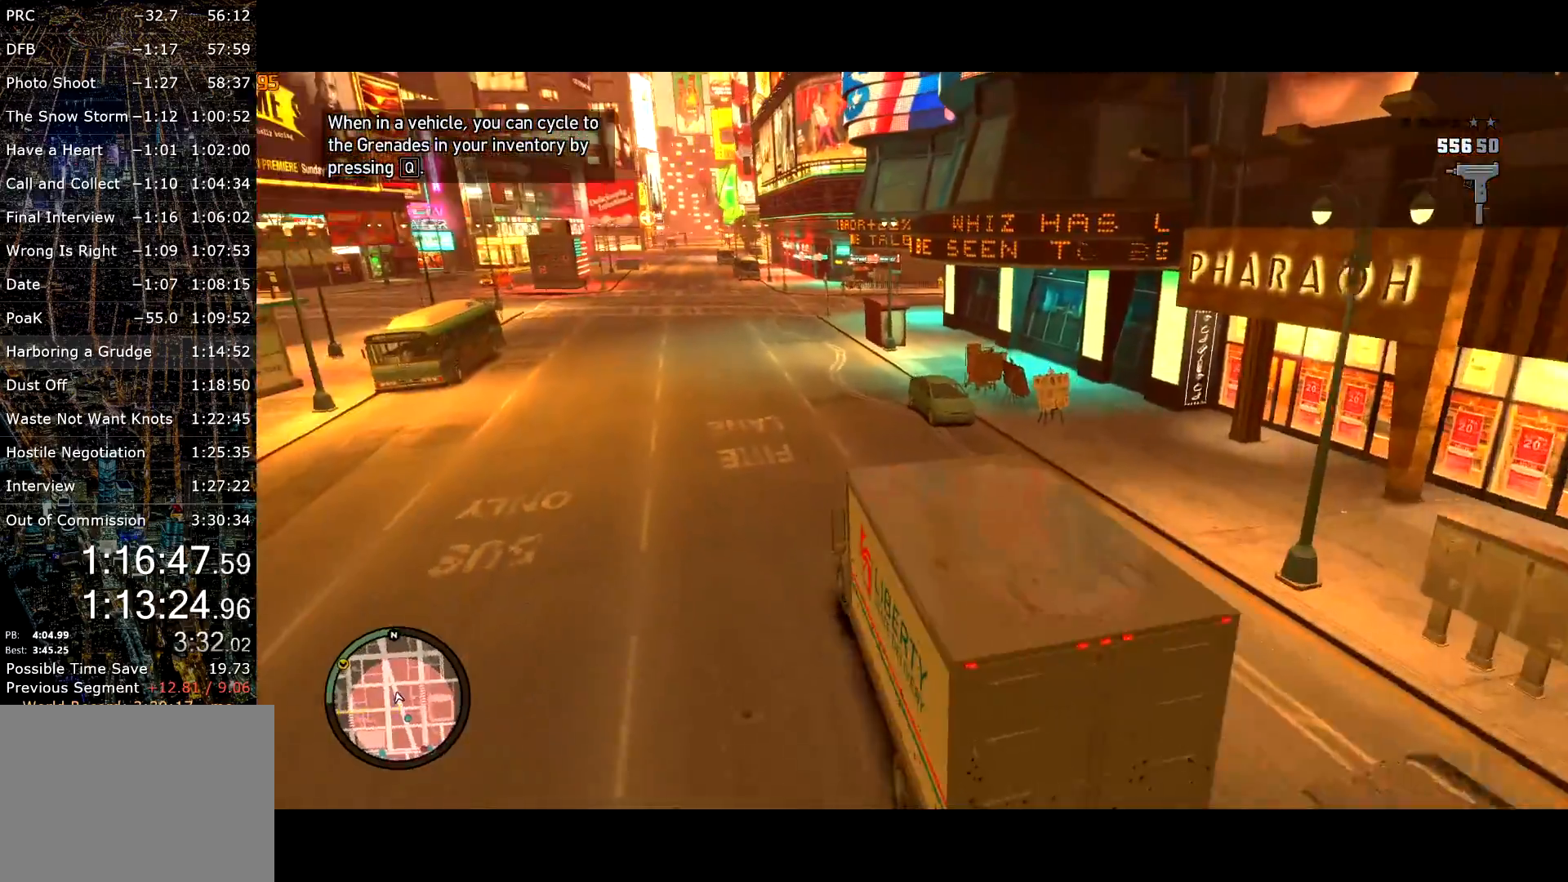
{"keys": ["w"], "mouse": [], "events": [[300, "a", "down"], [450, "a", "up"]]}
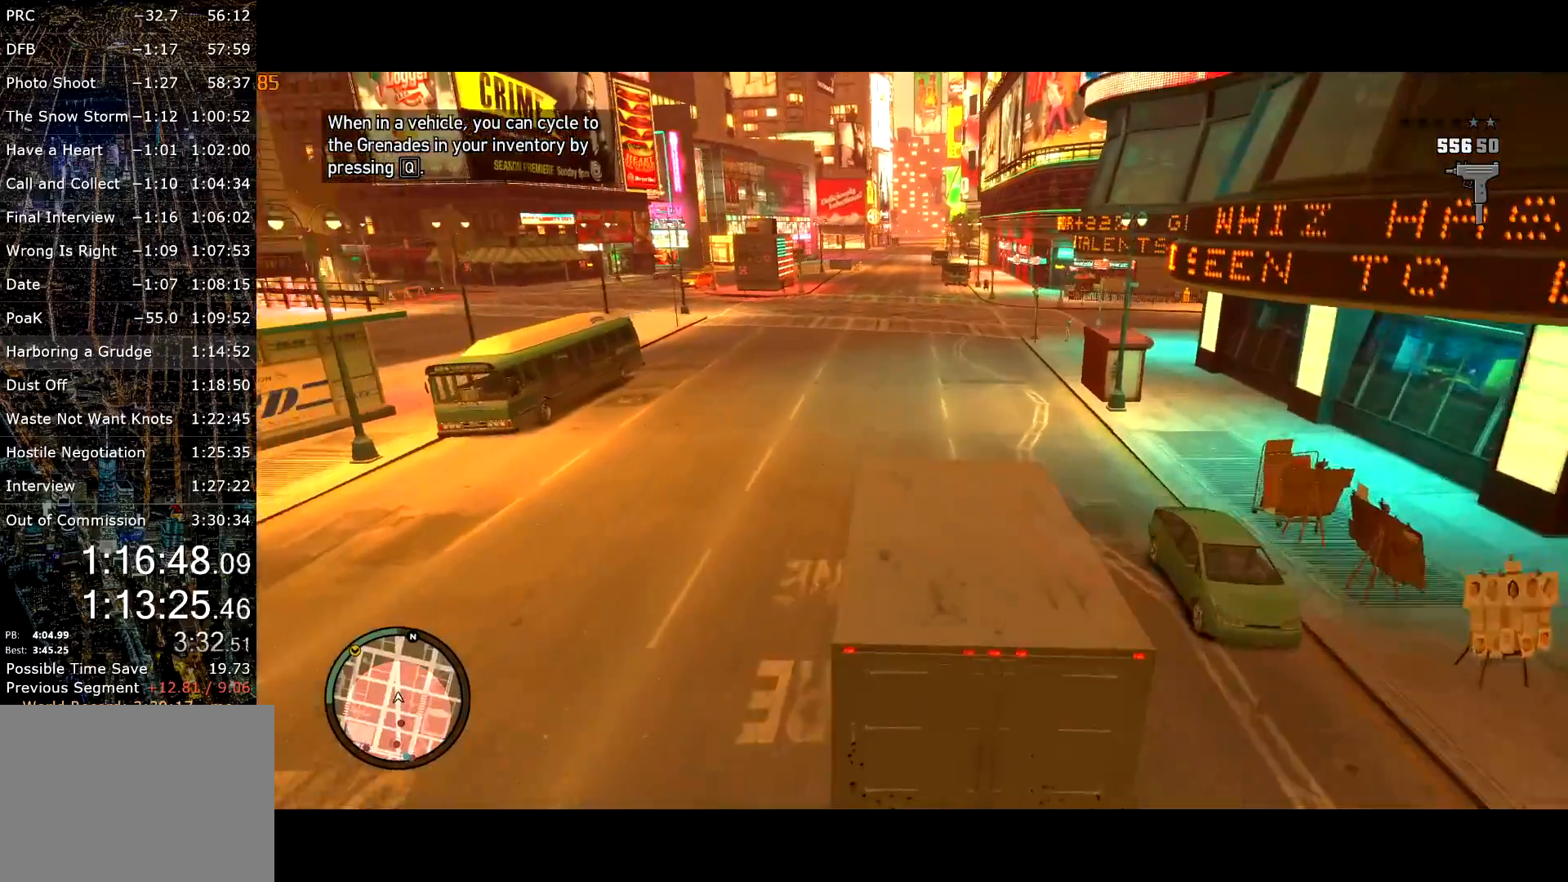
{"keys": ["w"], "mouse": [], "events": [[234, "d", "down"], [267, "d", "up"]]}
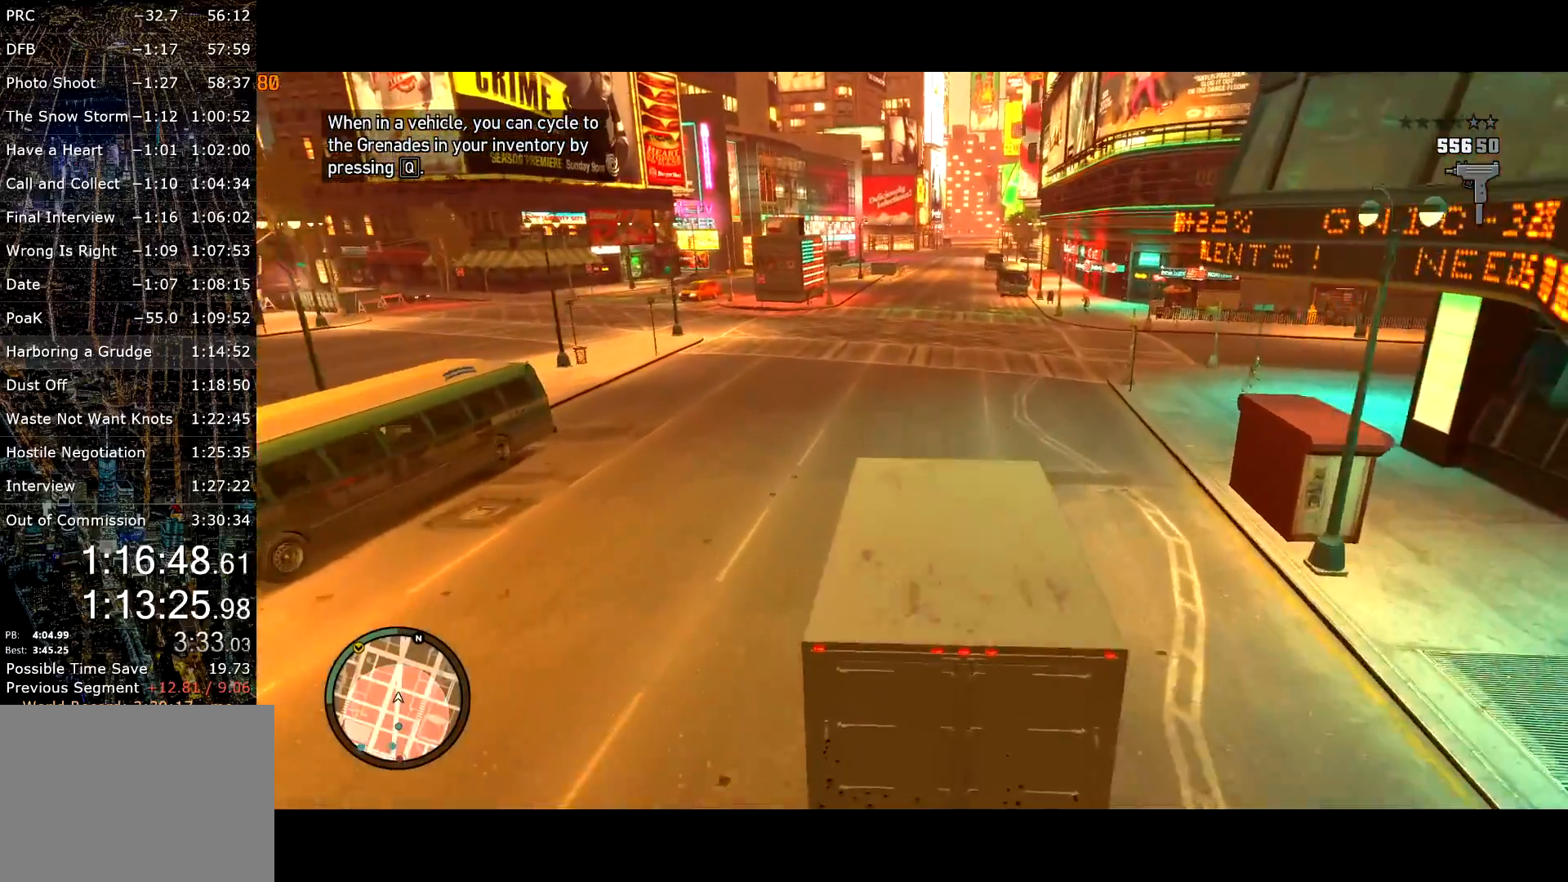
{"keys": ["w"], "mouse": [], "events": [[284, "d", "down"], [334, "d", "up"]]}
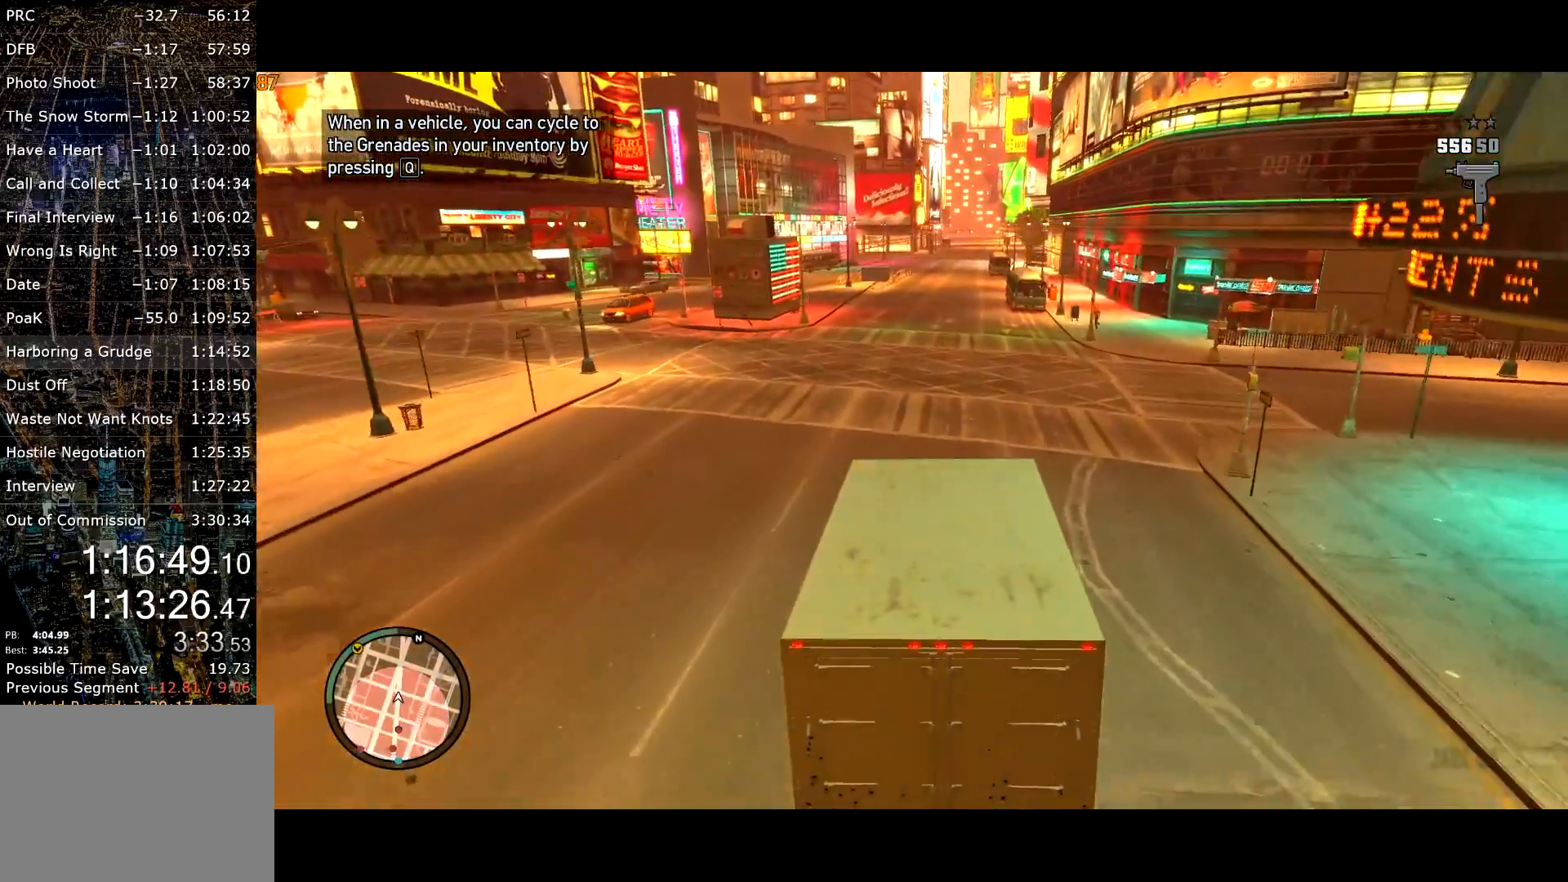
{"keys": ["w"], "mouse": ["left"], "events": [[167, "d", "down"], [217, "d", "up"], [500, "mouse_left", "down"]]}
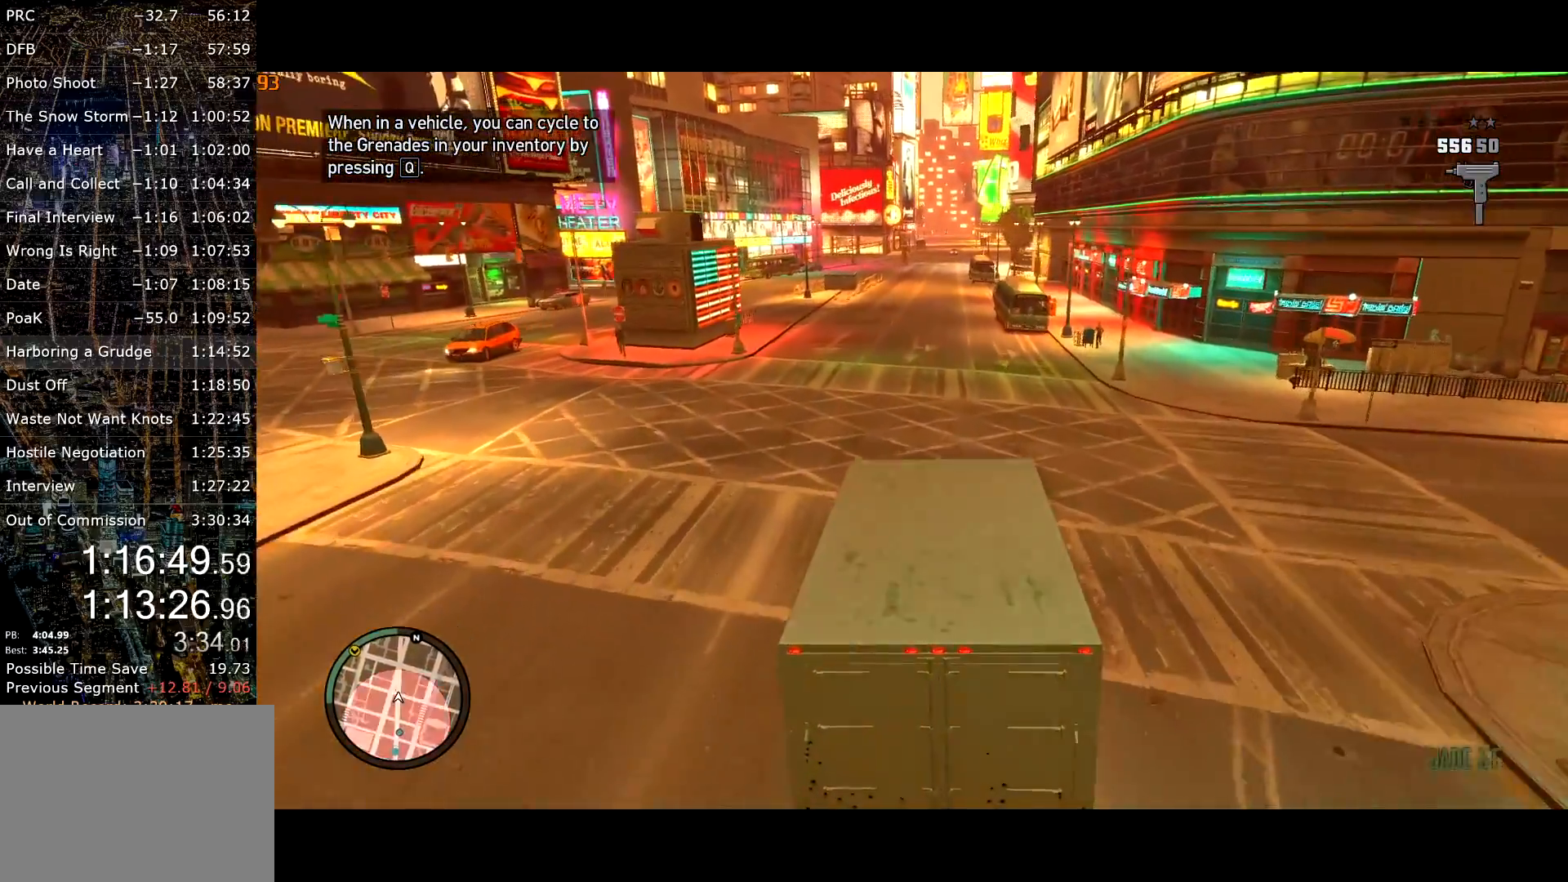
{"keys": ["w"], "mouse": [], "events": [[84, "mouse_left", "up"], [134, "mouse_left", "down"], [217, "mouse_left", "up"], [317, "mouse_left", "down"], [367, "mouse_left", "up"]]}